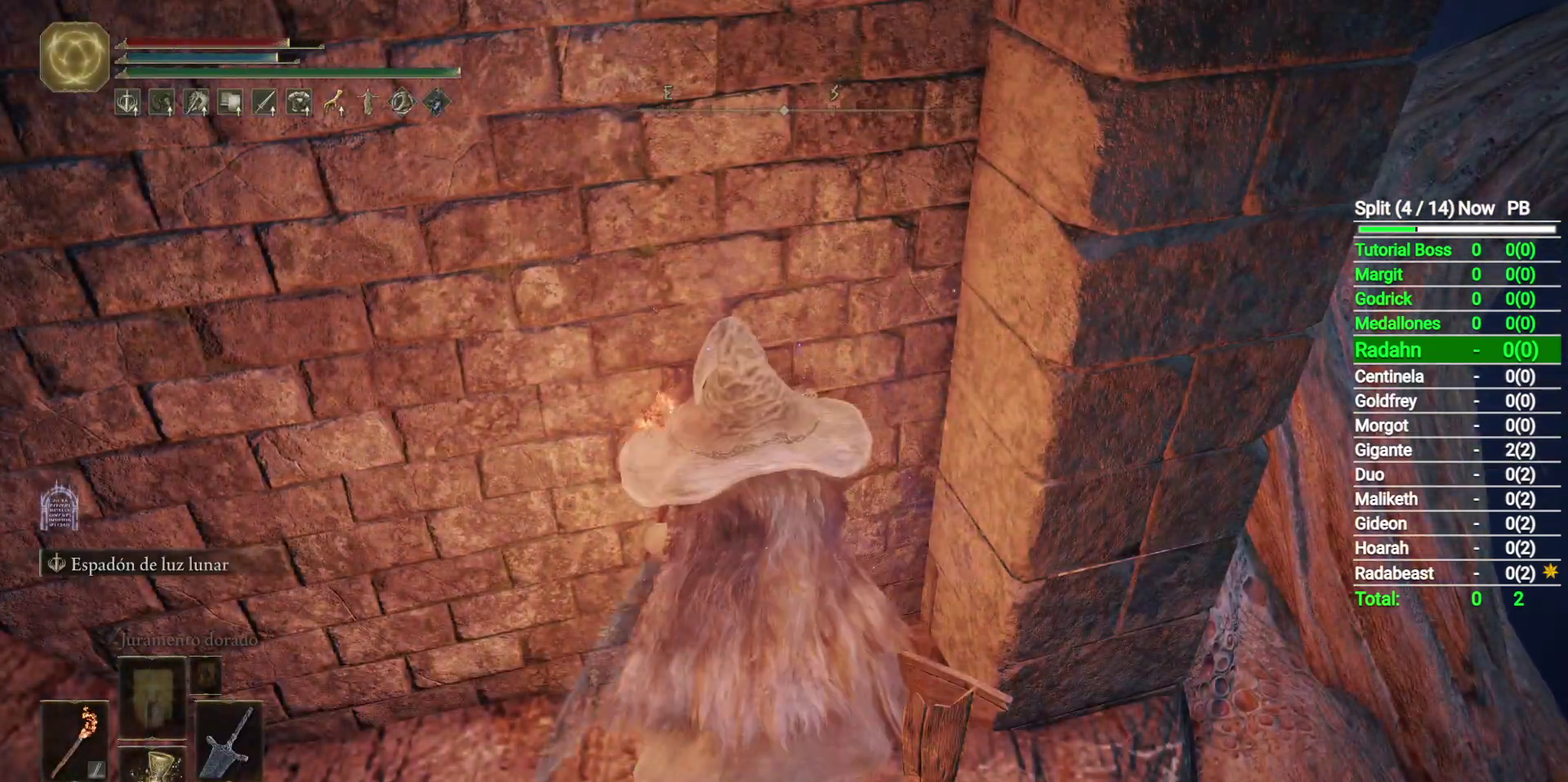
Gameplay with a controller (Xbox layout); each line is a JSON object with the inputs held at the frame after it. "button_events" lists button changes between this image and that frame as [ms after this image, input, new state], when the widget could be followed in between (sticks are given only as held states).
{"buttons": ["Y", "R1"], "left_stick": "center", "right_stick": "center", "button_events": [[100, "Y", "down"], [367, "R1", "down"]]}
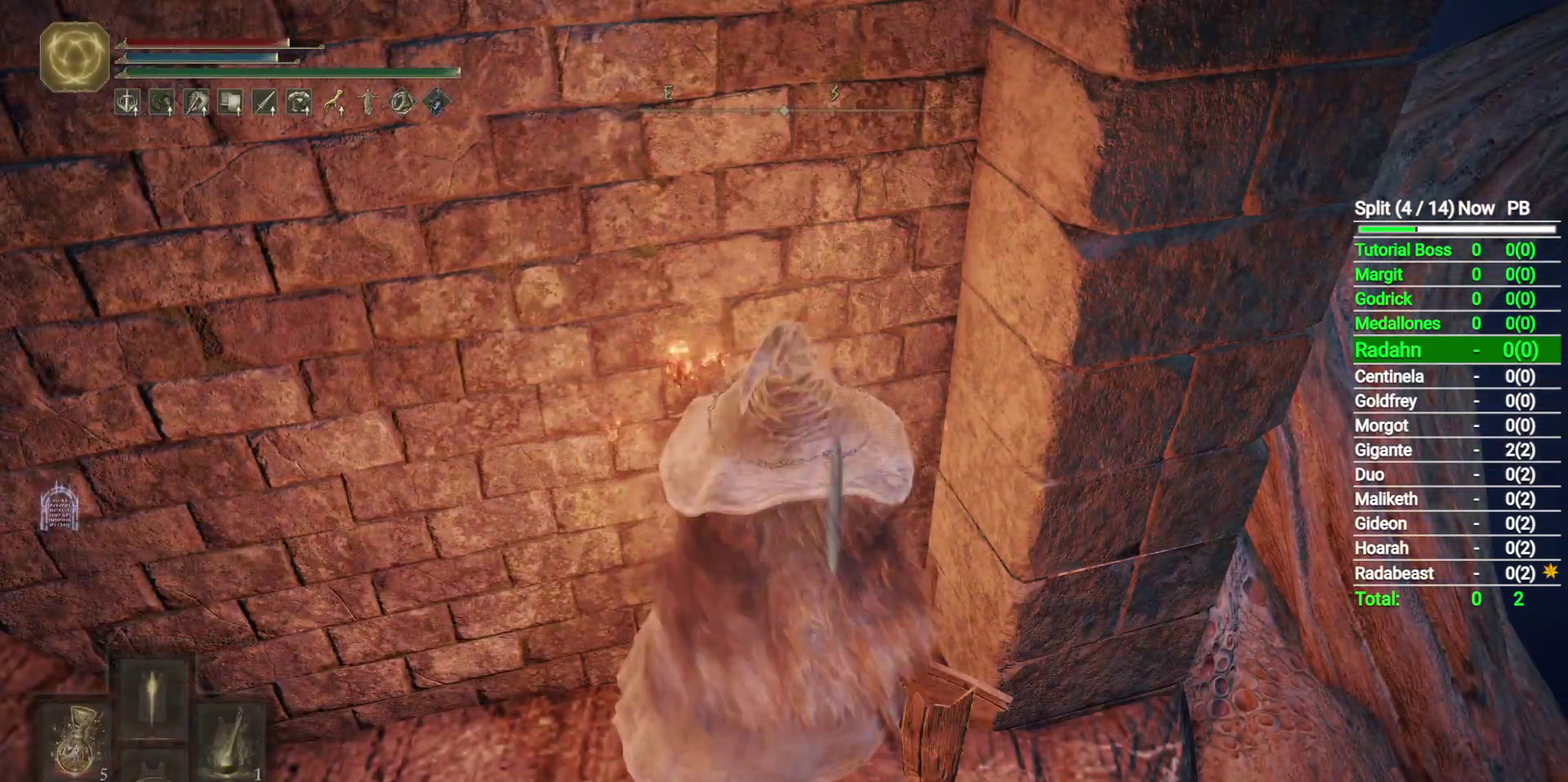
{"buttons": ["L2"], "left_stick": "center", "right_stick": "center", "button_events": [[67, "R1", "up"], [100, "Y", "up"], [250, "L2", "down"]]}
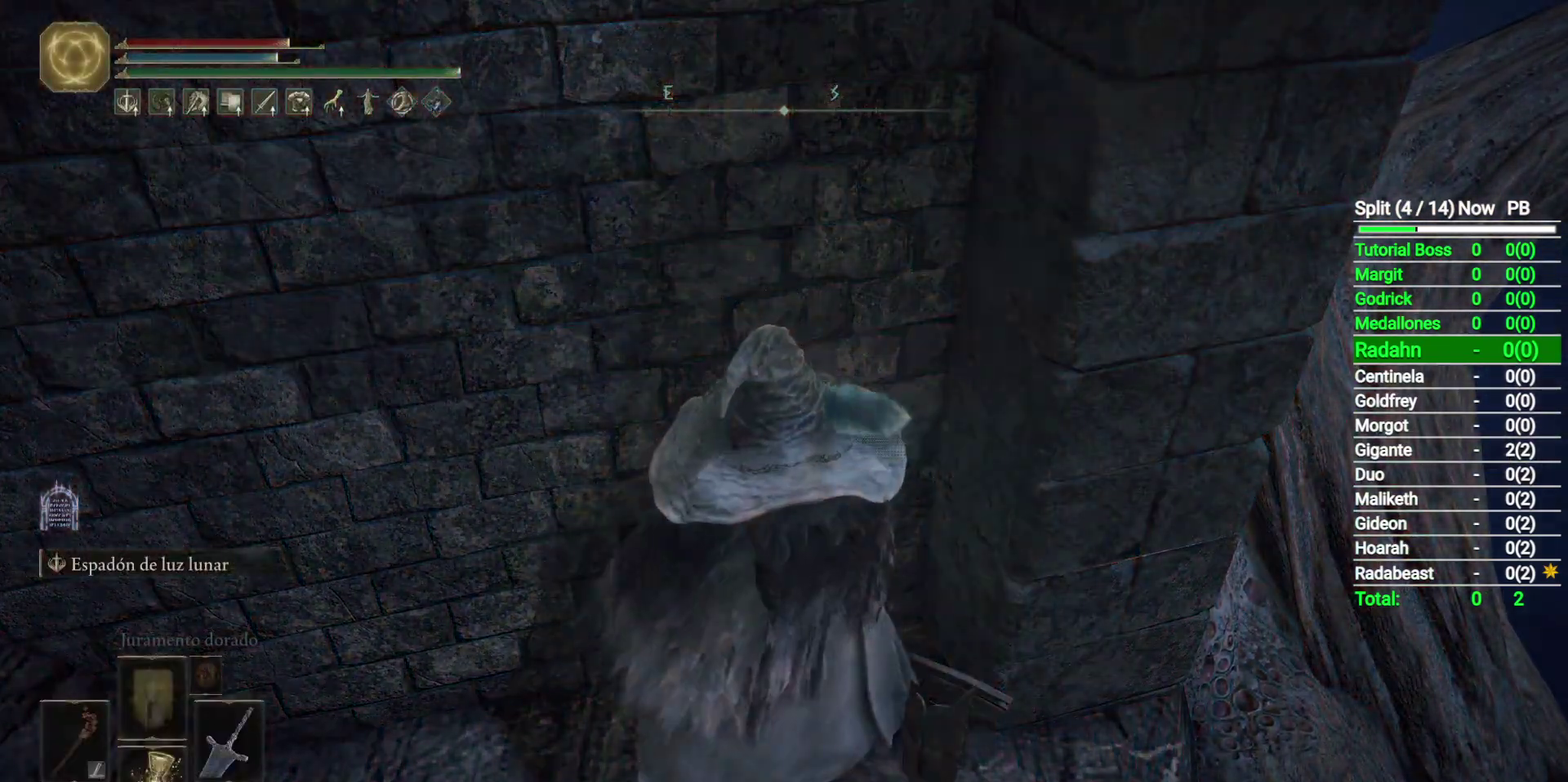
{"buttons": ["L2"], "left_stick": "center", "right_stick": "center", "button_events": []}
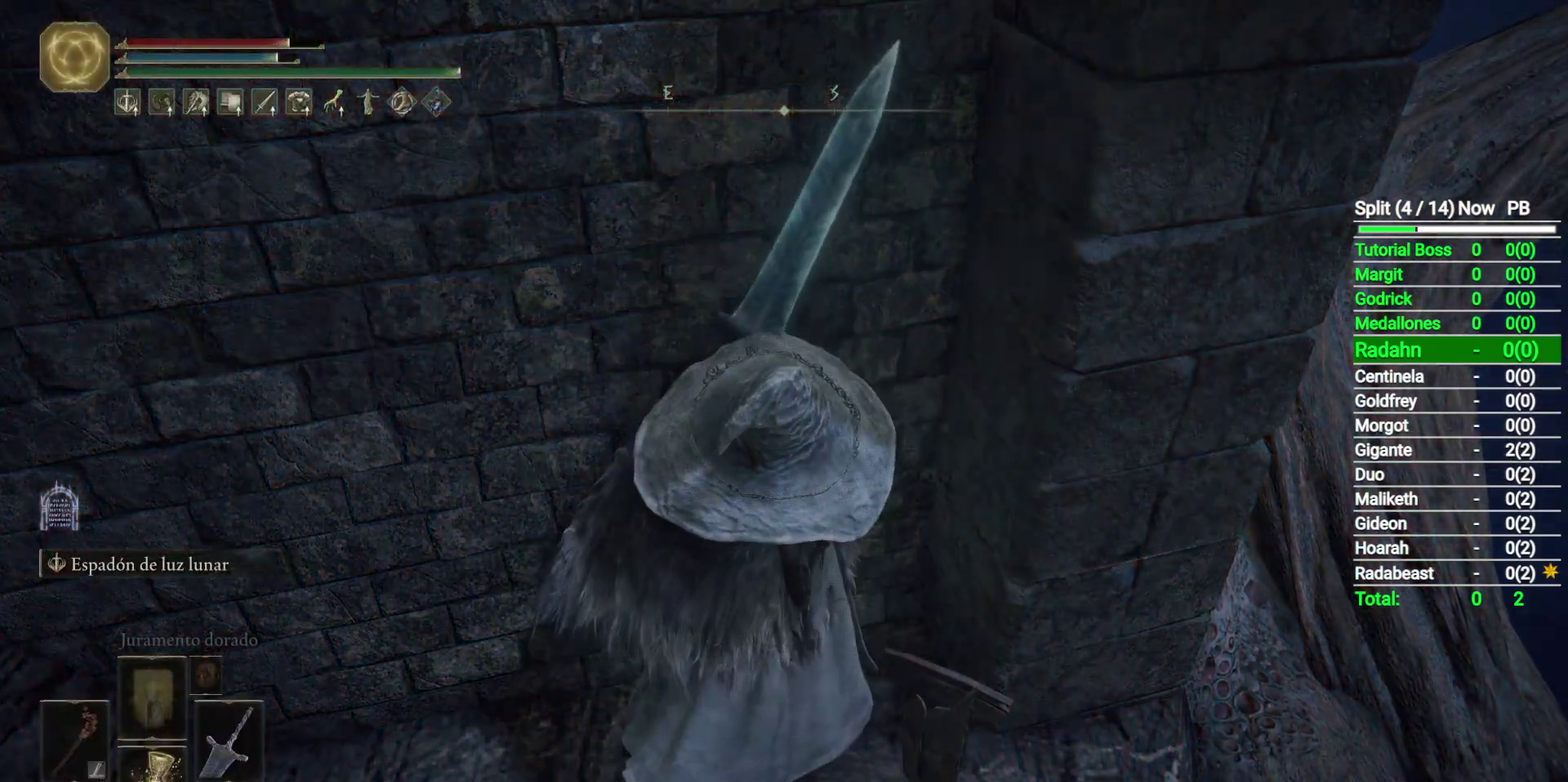
{"buttons": [], "left_stick": "center", "right_stick": "center", "button_events": [[50, "L2", "up"]]}
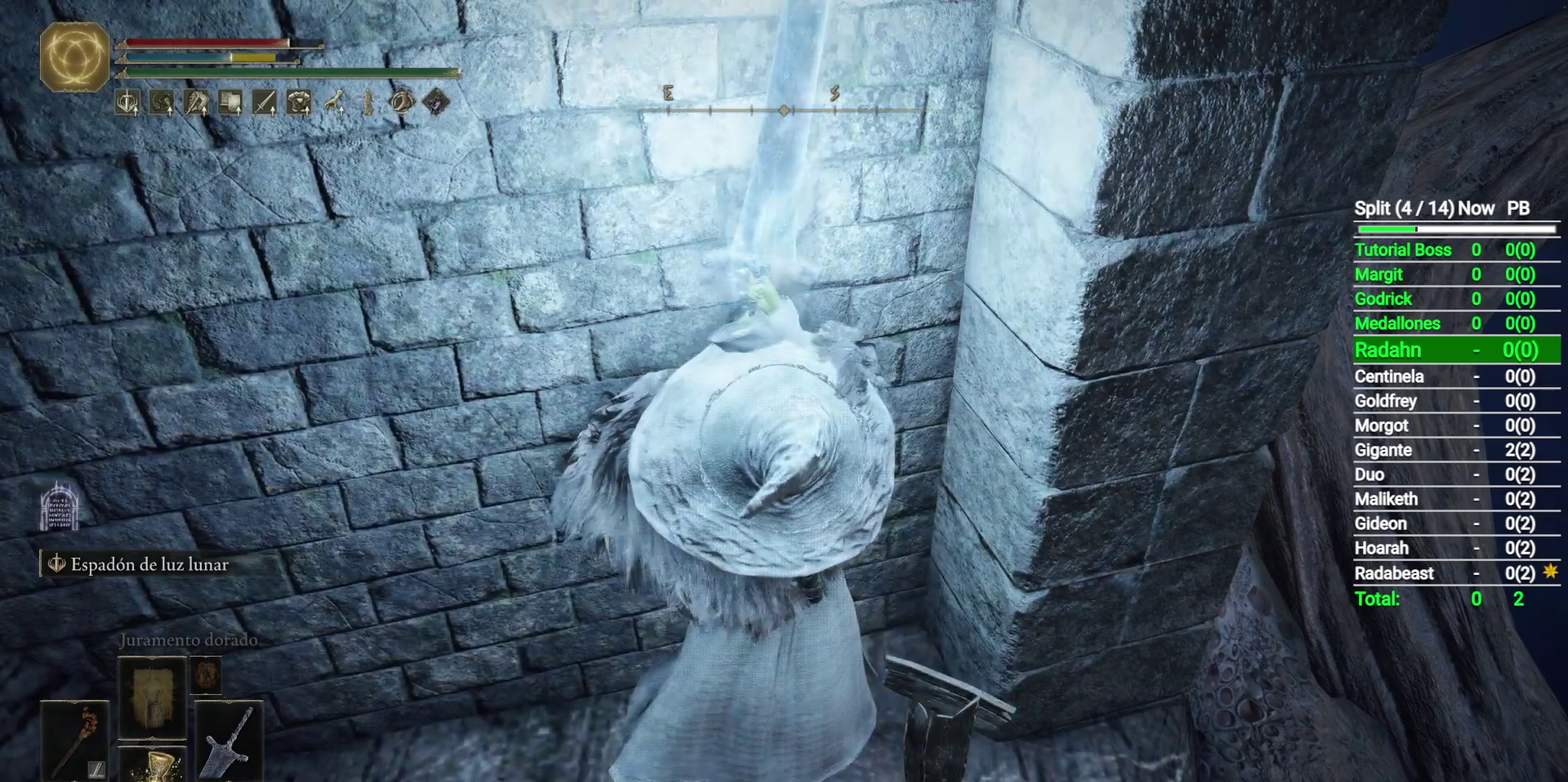
{"buttons": [], "left_stick": "right", "right_stick": "center", "button_events": []}
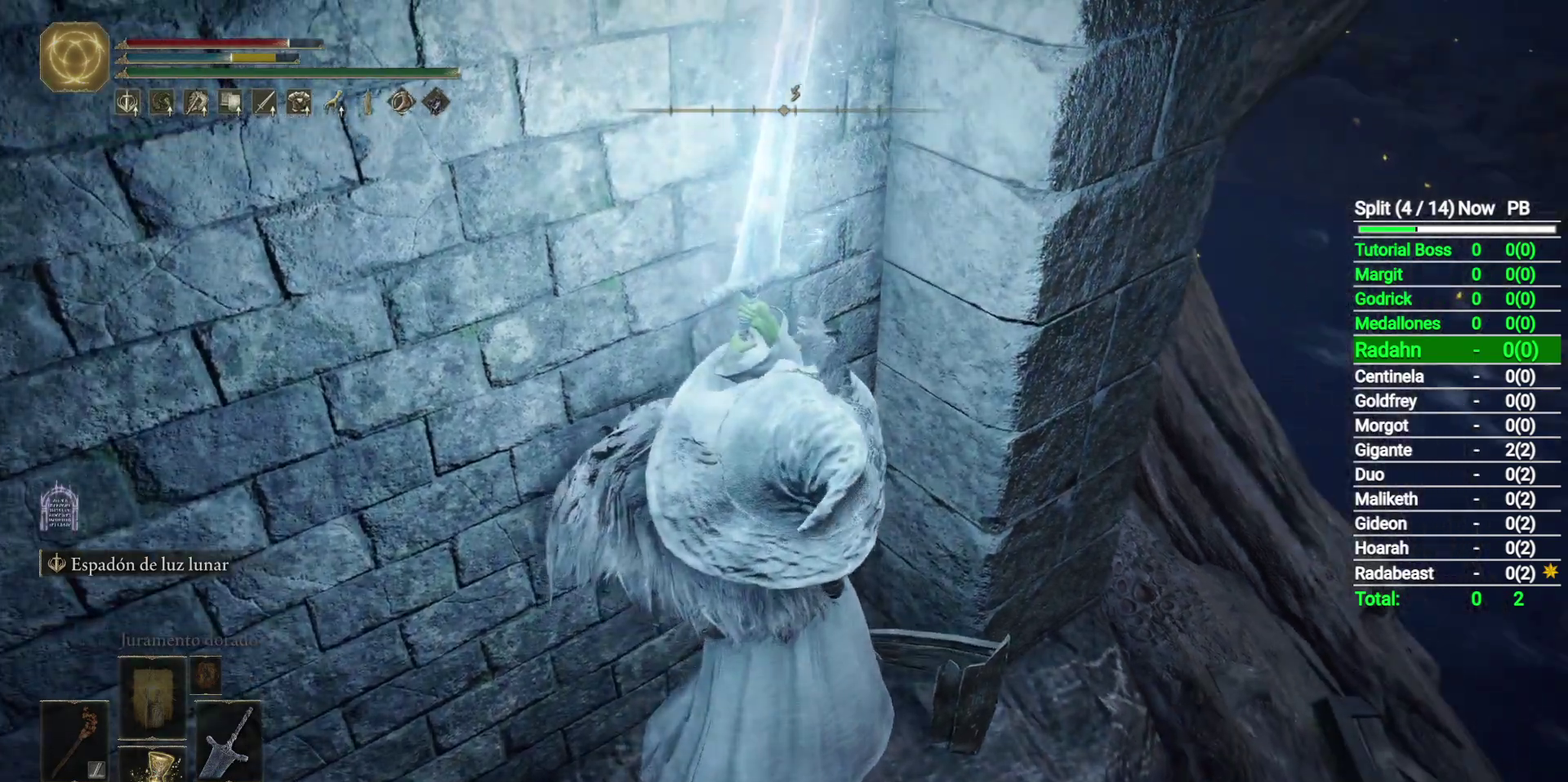
{"buttons": [], "left_stick": "right", "right_stick": "center", "button_events": []}
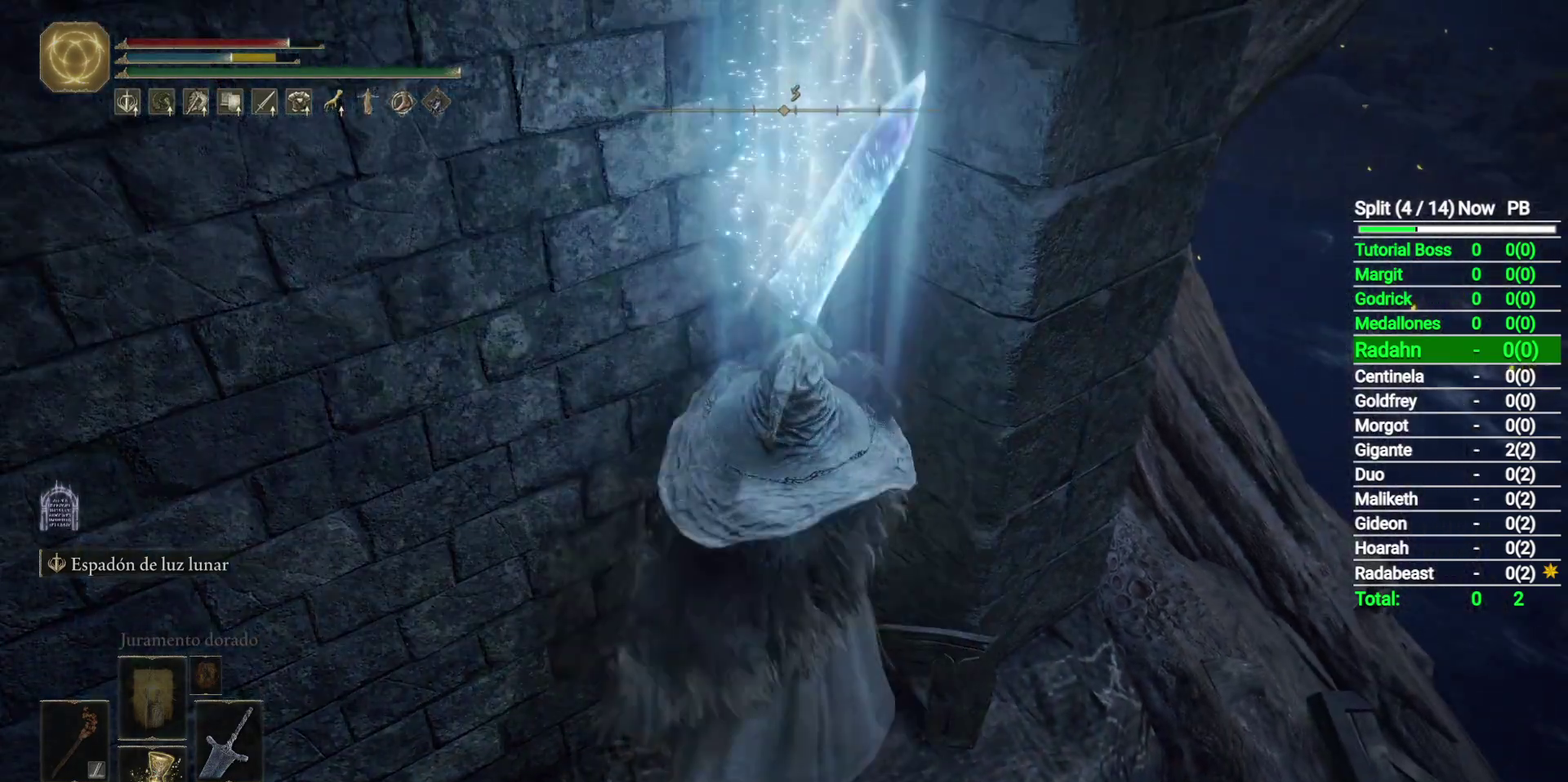
{"buttons": [], "left_stick": "up-right", "right_stick": "left", "button_events": []}
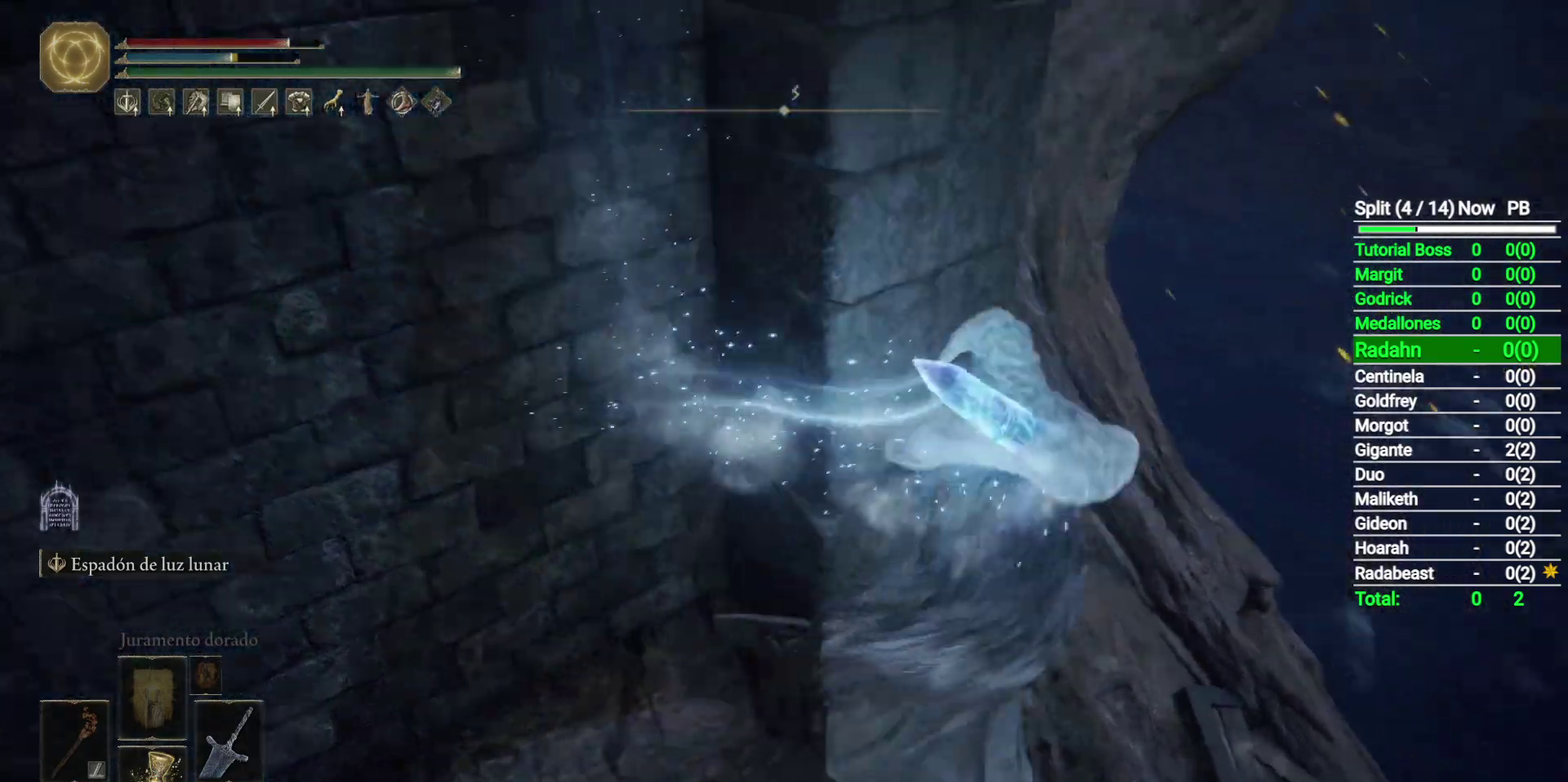
{"buttons": [], "left_stick": "up", "right_stick": "left", "button_events": []}
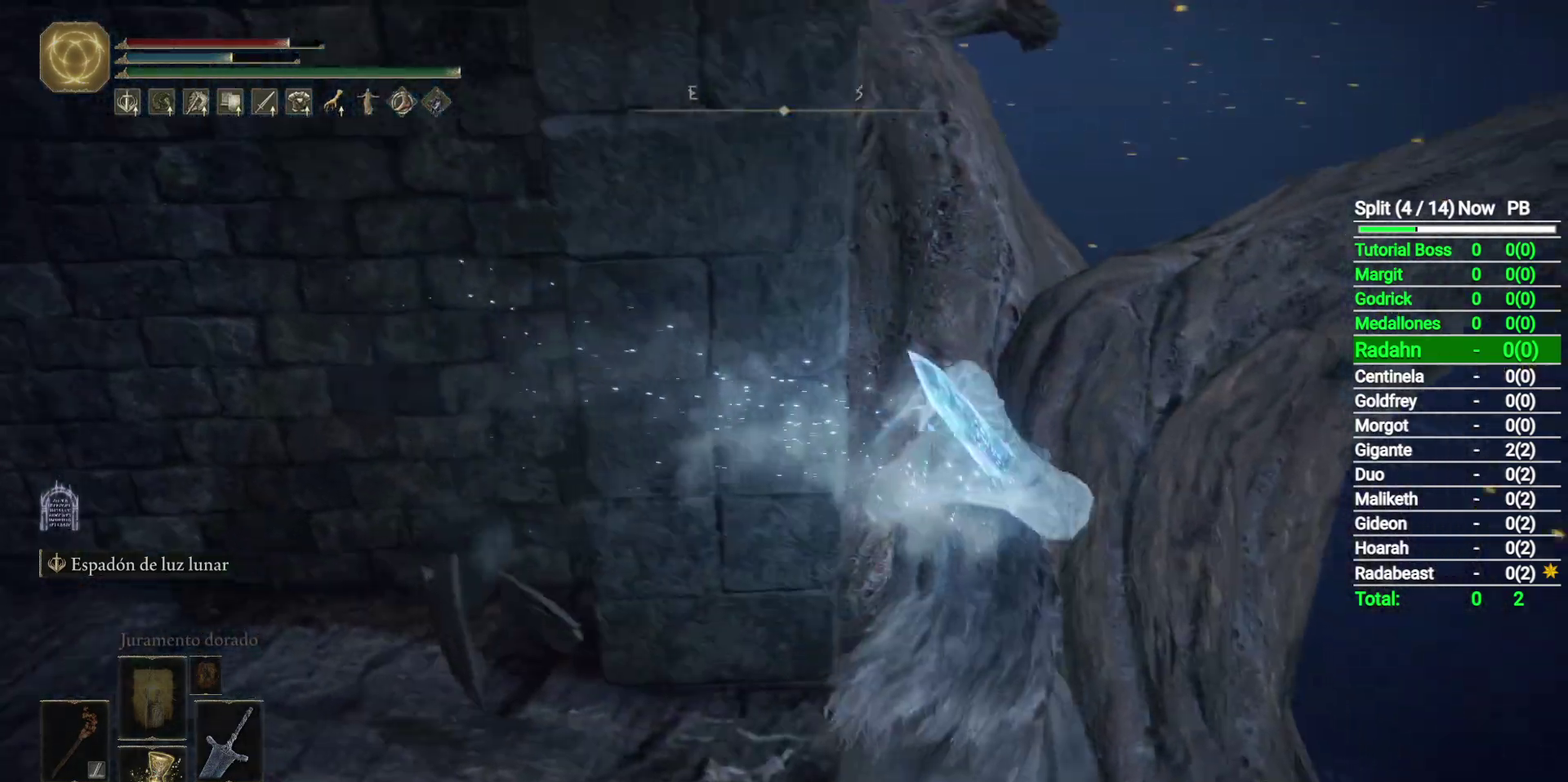
{"buttons": [], "left_stick": "up", "right_stick": "left", "button_events": []}
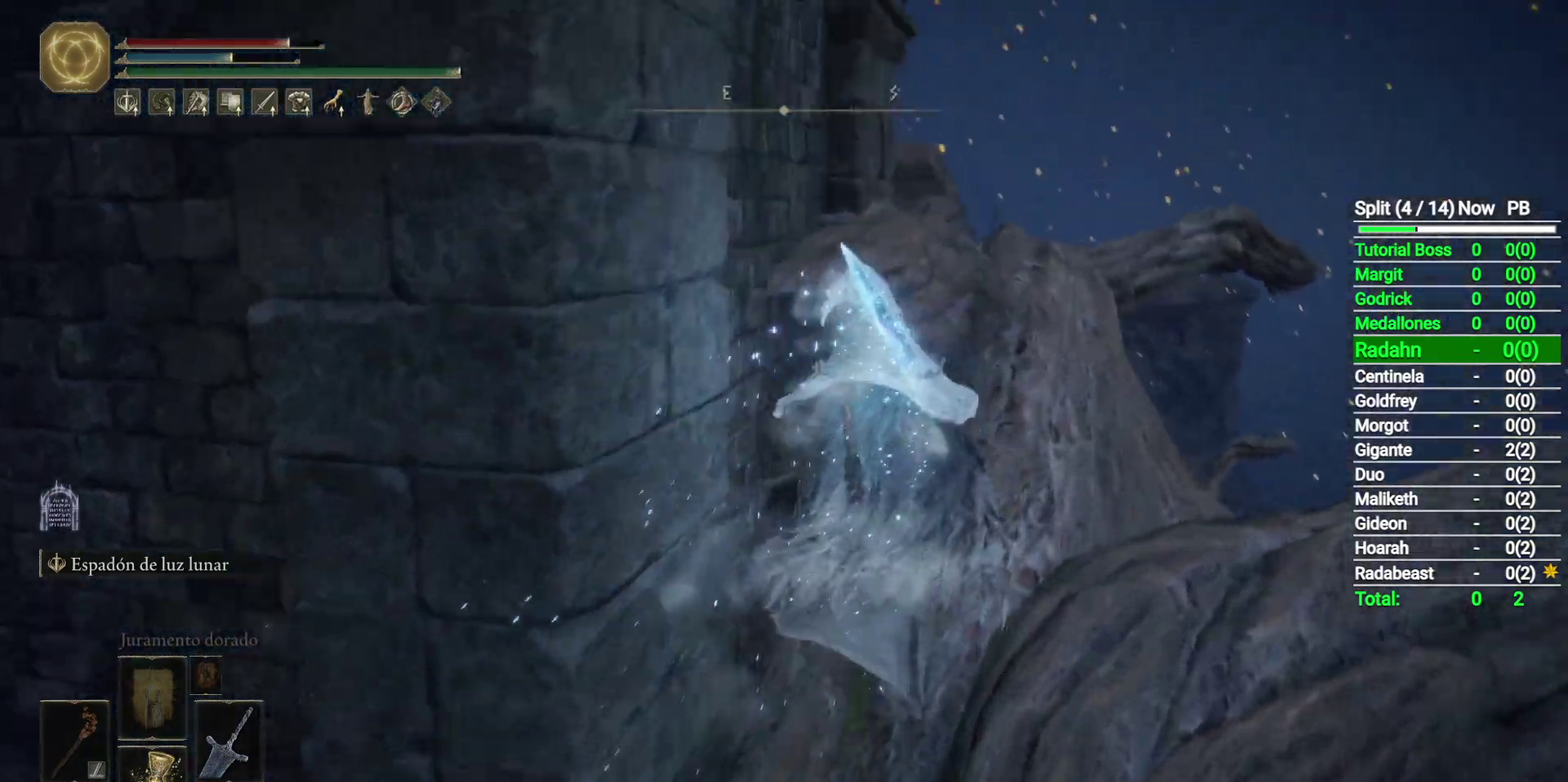
{"buttons": [], "left_stick": "up-right", "right_stick": "down-left", "button_events": []}
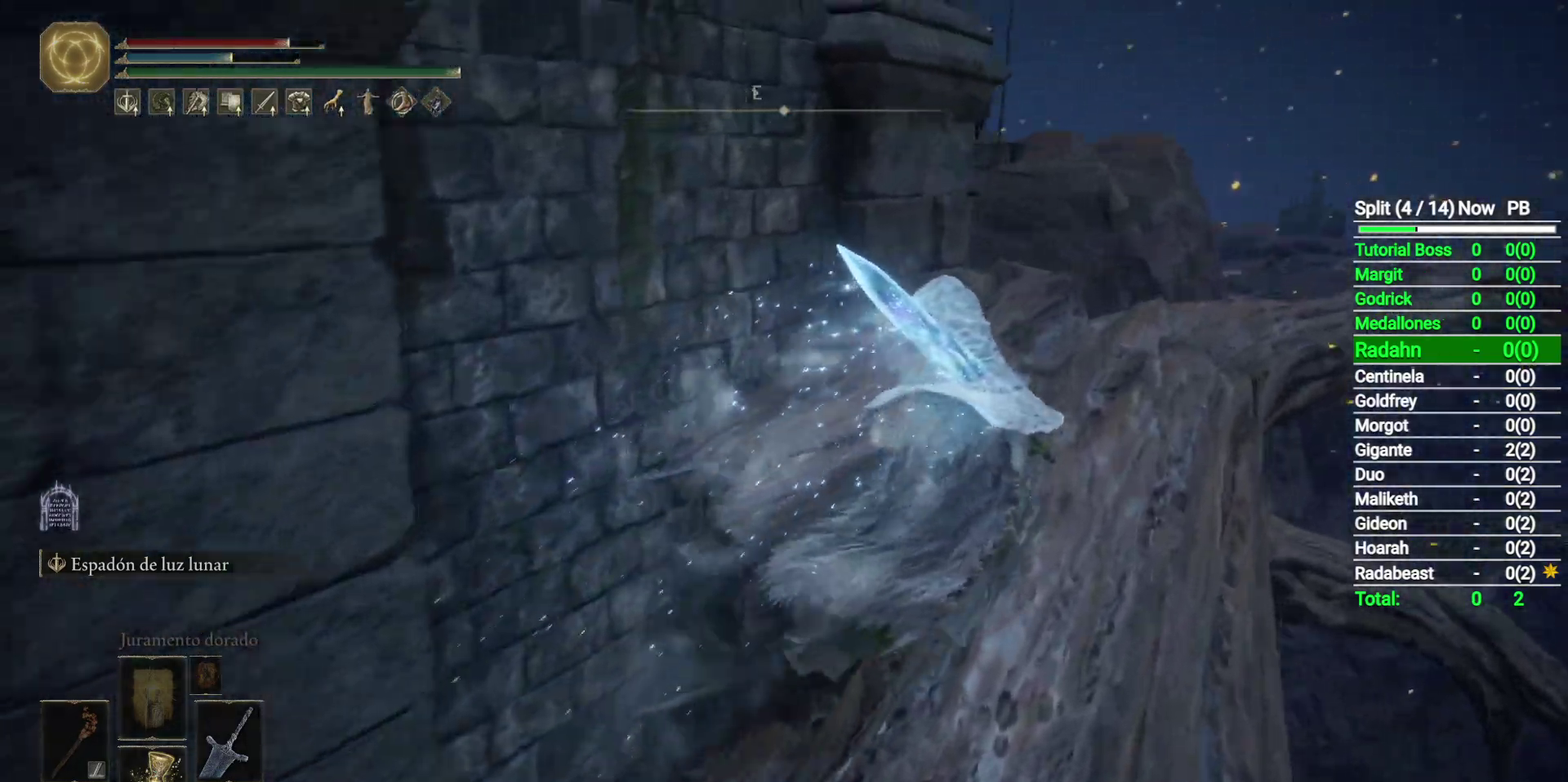
{"buttons": [], "left_stick": "up-right", "right_stick": "down-left", "button_events": []}
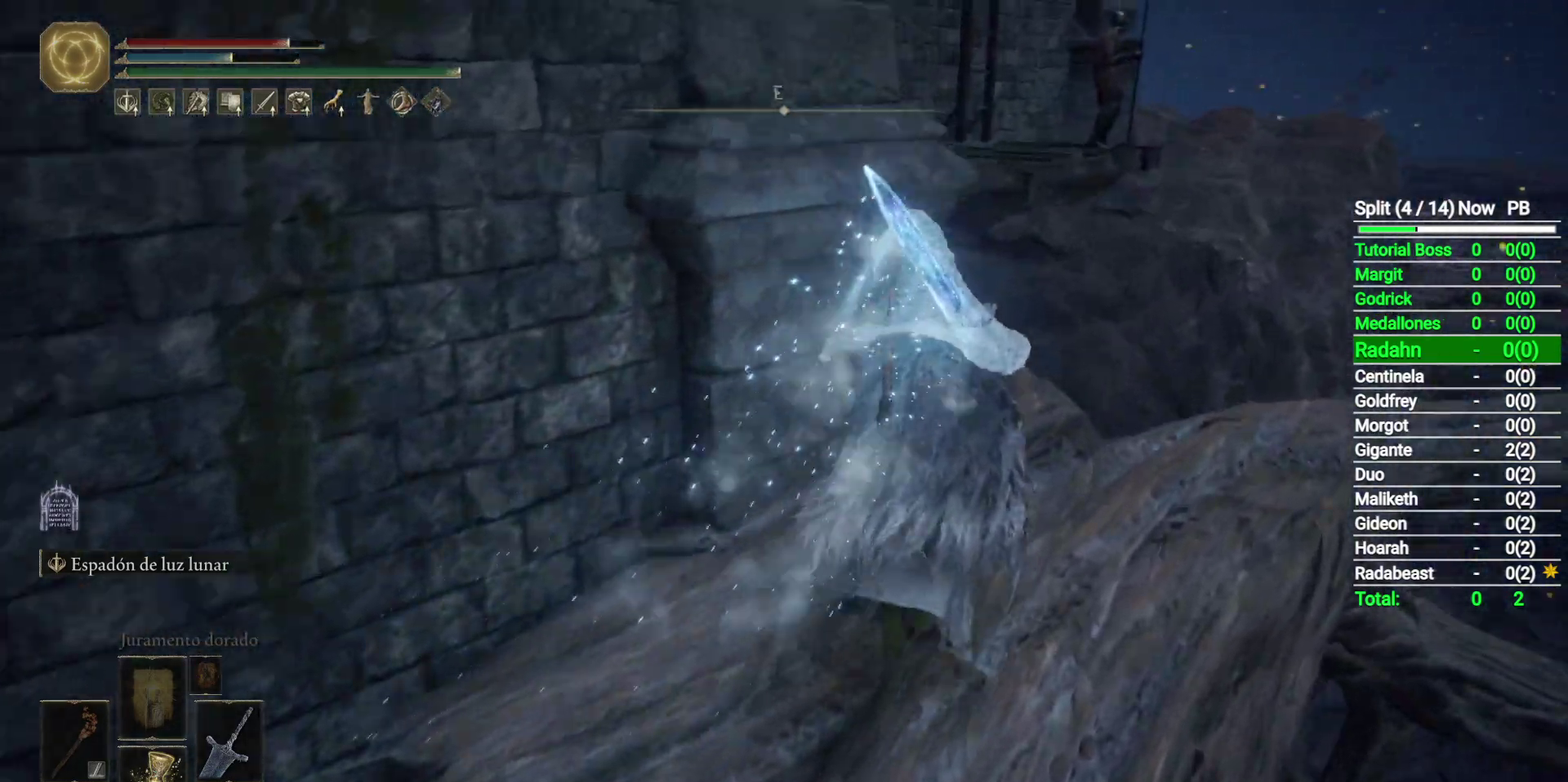
{"buttons": [], "left_stick": "up", "right_stick": "center", "button_events": []}
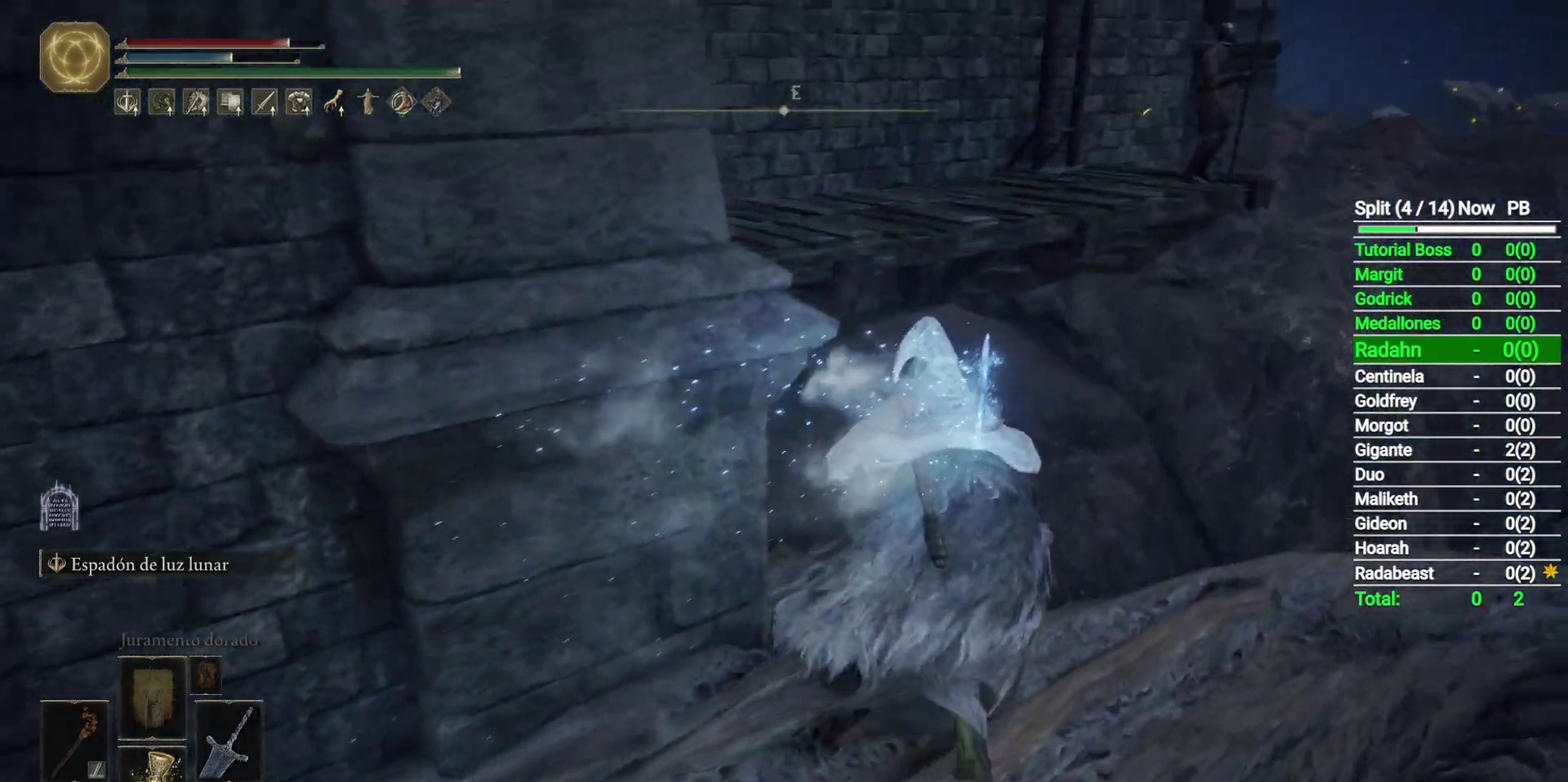
{"buttons": ["A"], "left_stick": "up-left", "right_stick": "center", "button_events": [[467, "A", "down"]]}
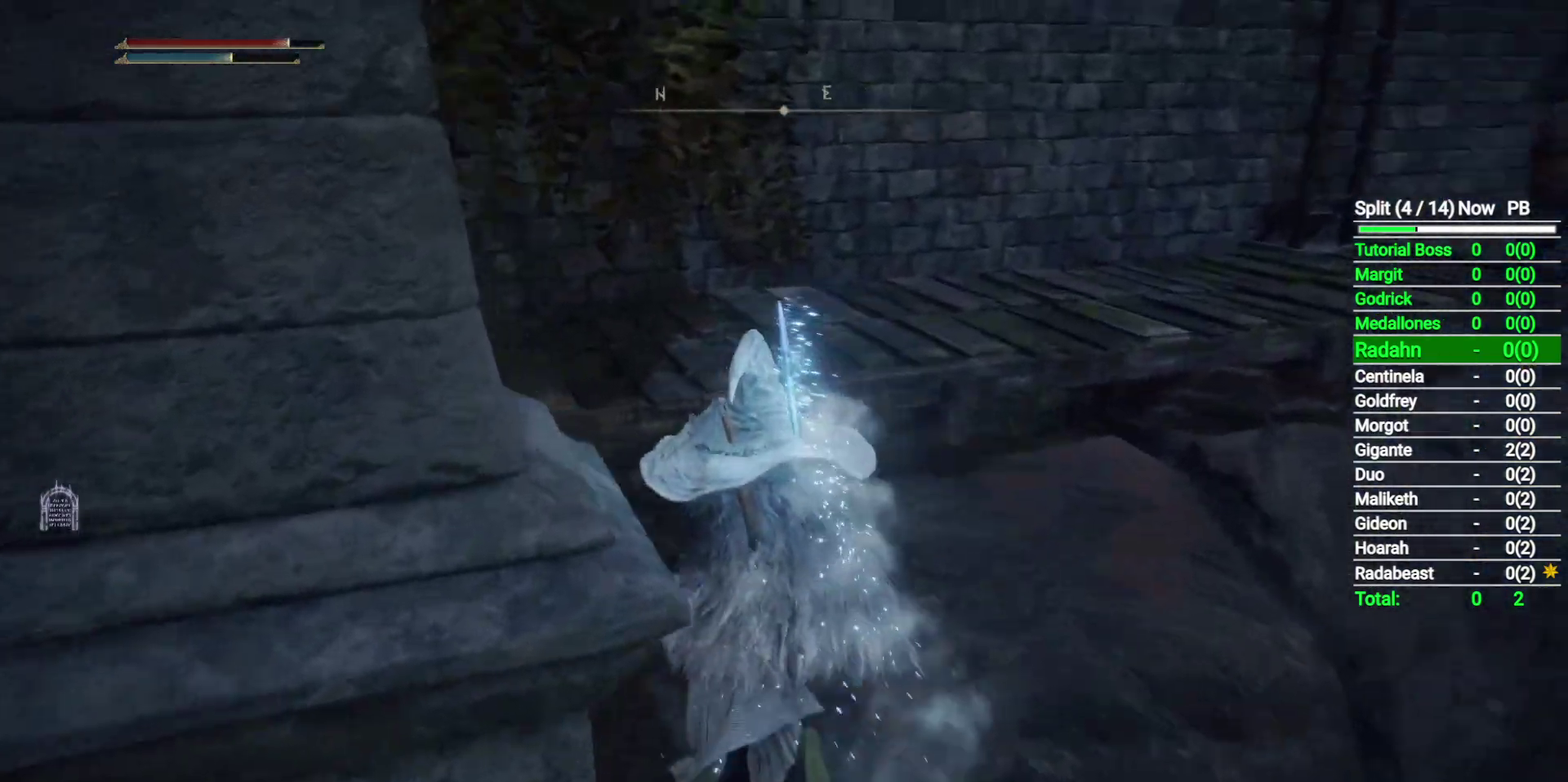
{"buttons": [], "left_stick": "up-left", "right_stick": "right", "button_events": [[33, "A", "up"]]}
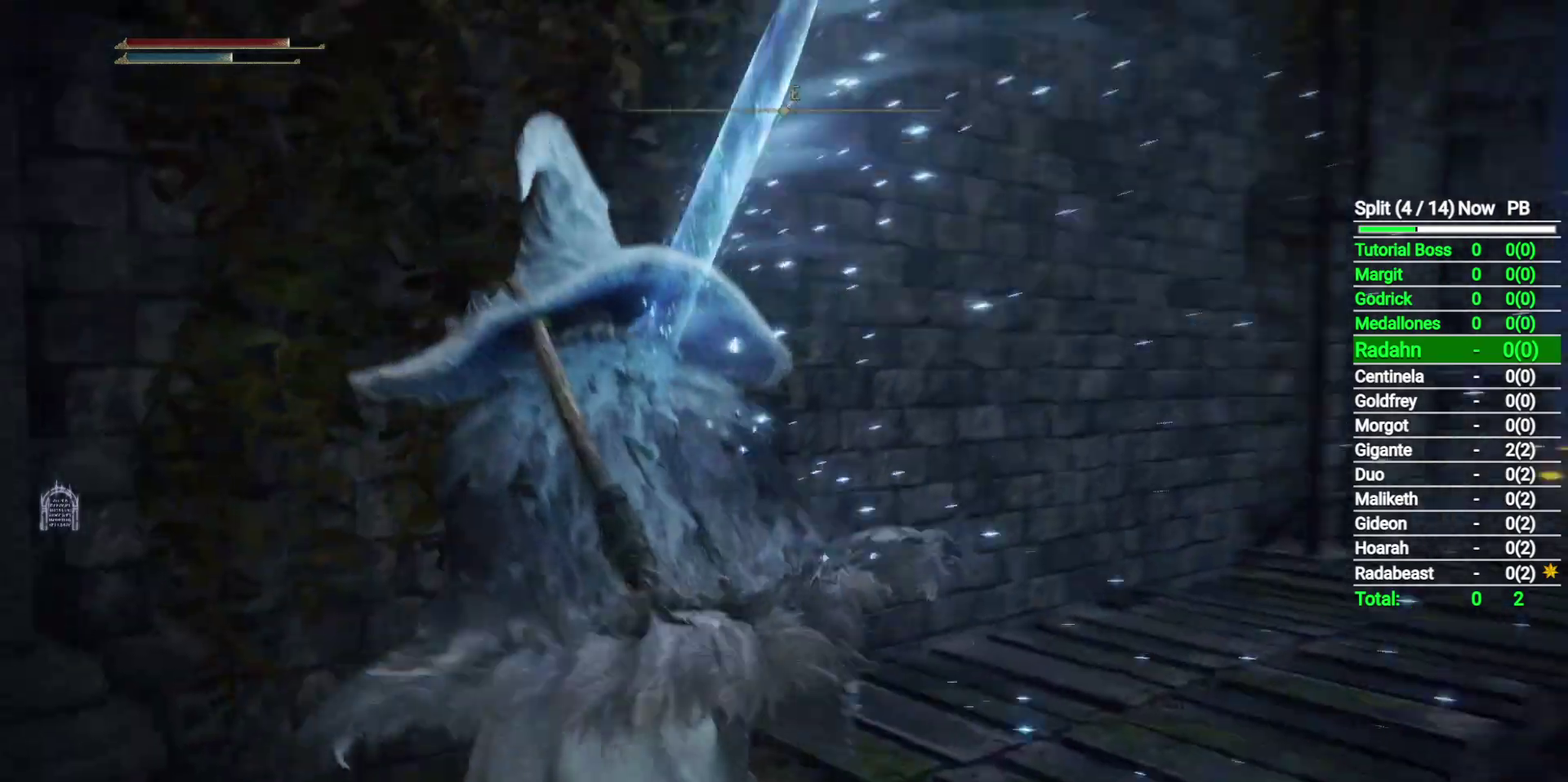
{"buttons": [], "left_stick": "up", "right_stick": "center", "button_events": []}
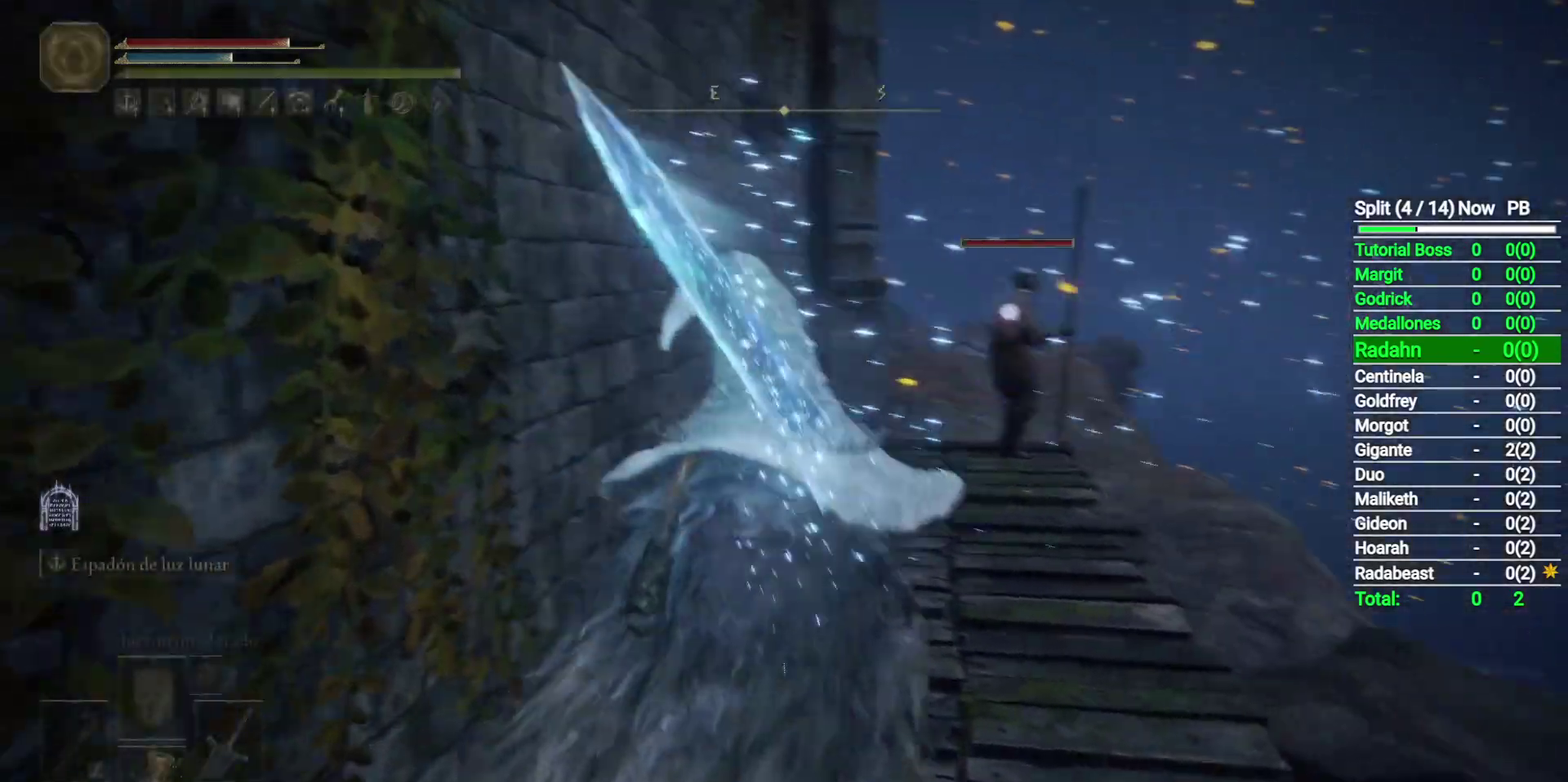
{"buttons": [], "left_stick": "up-left", "right_stick": "center", "button_events": []}
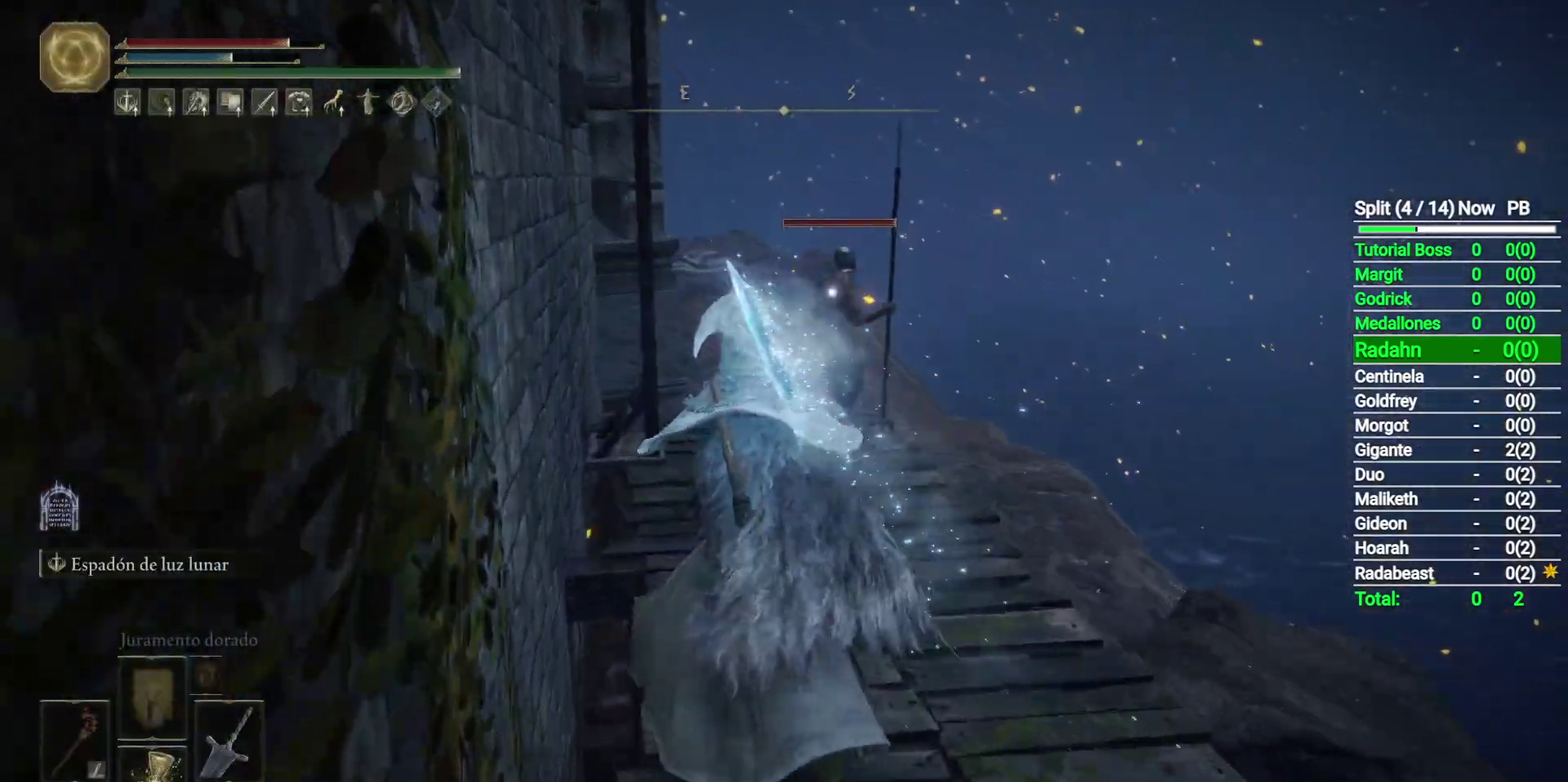
{"buttons": [], "left_stick": "up", "right_stick": "center", "button_events": []}
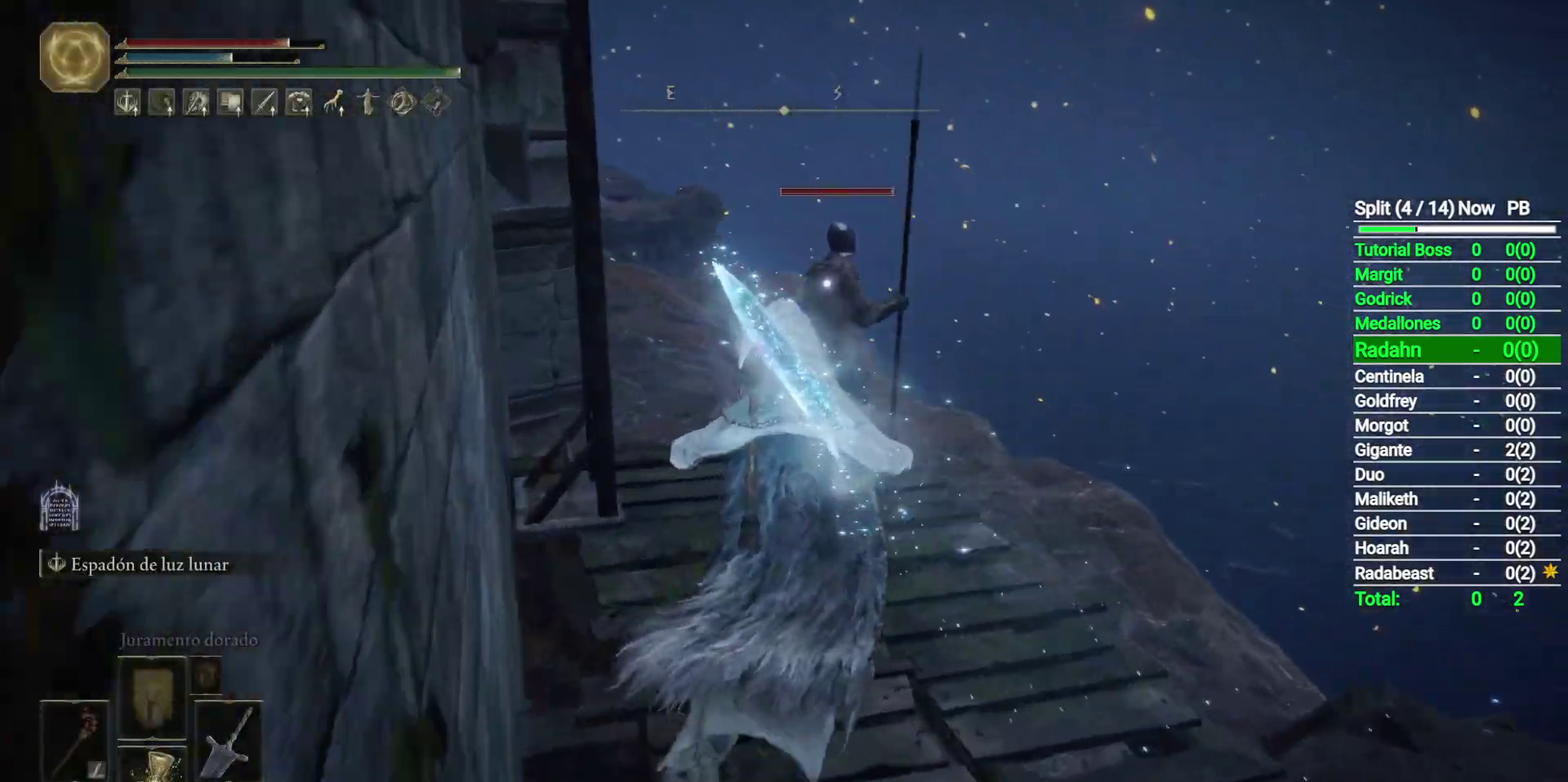
{"buttons": ["R2"], "left_stick": "up", "right_stick": "center", "button_events": [[383, "R2", "down"]]}
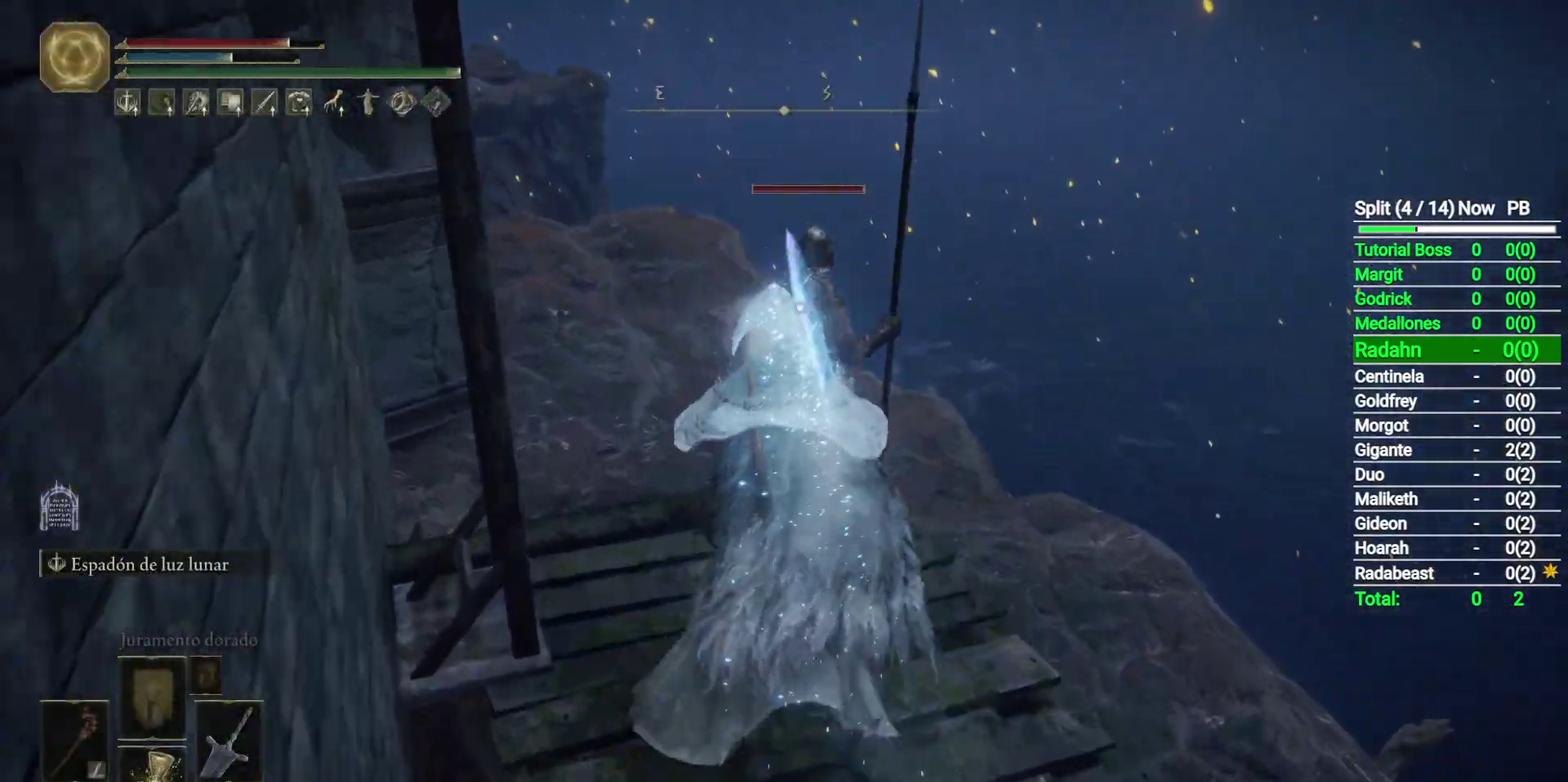
{"buttons": ["R2"], "left_stick": "center", "right_stick": "center", "button_events": []}
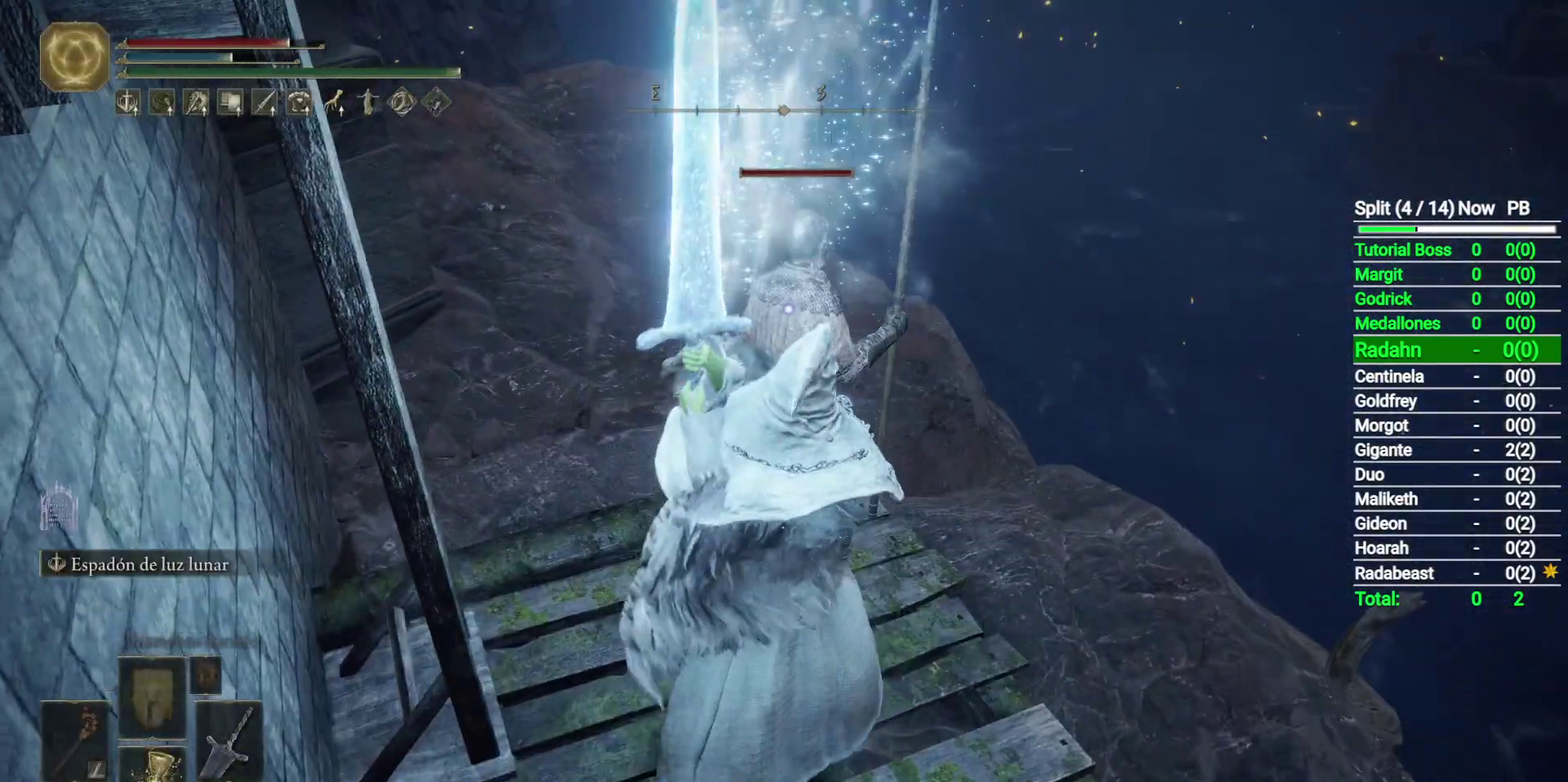
{"buttons": ["R2"], "left_stick": "center", "right_stick": "center", "button_events": []}
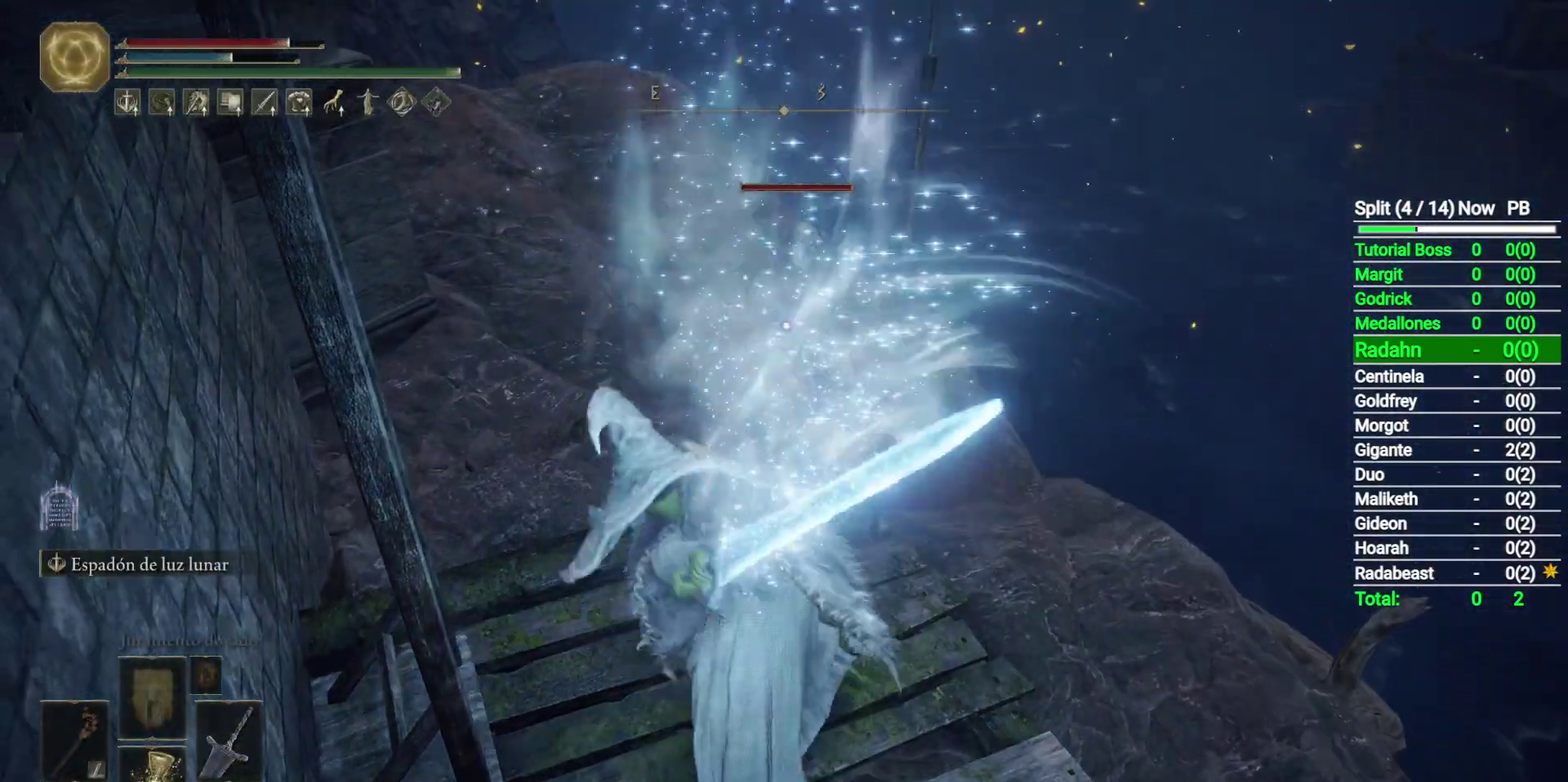
{"buttons": ["R2"], "left_stick": "center", "right_stick": "center", "button_events": []}
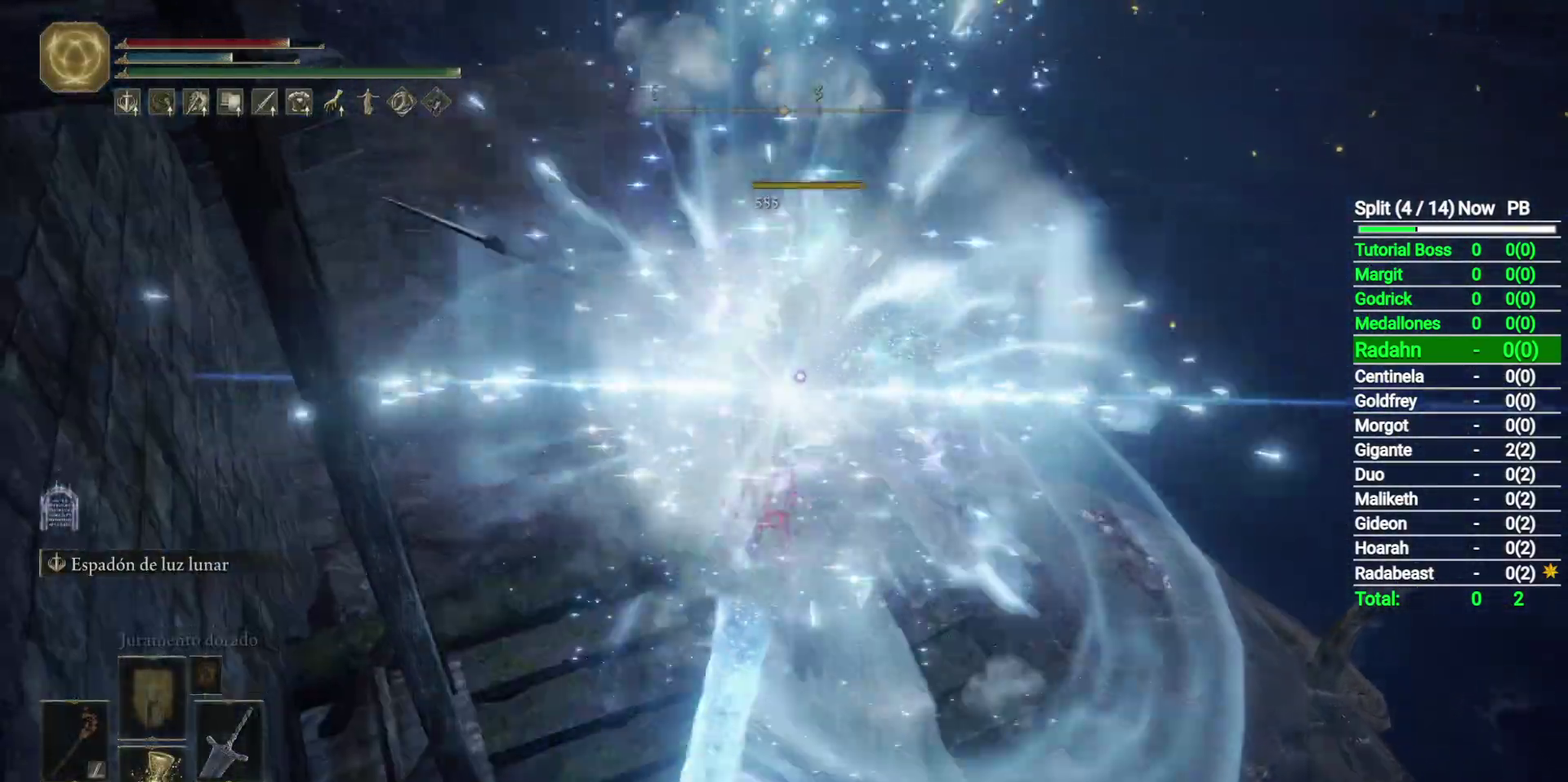
{"buttons": [], "left_stick": "center", "right_stick": "center", "button_events": [[200, "R2", "up"]]}
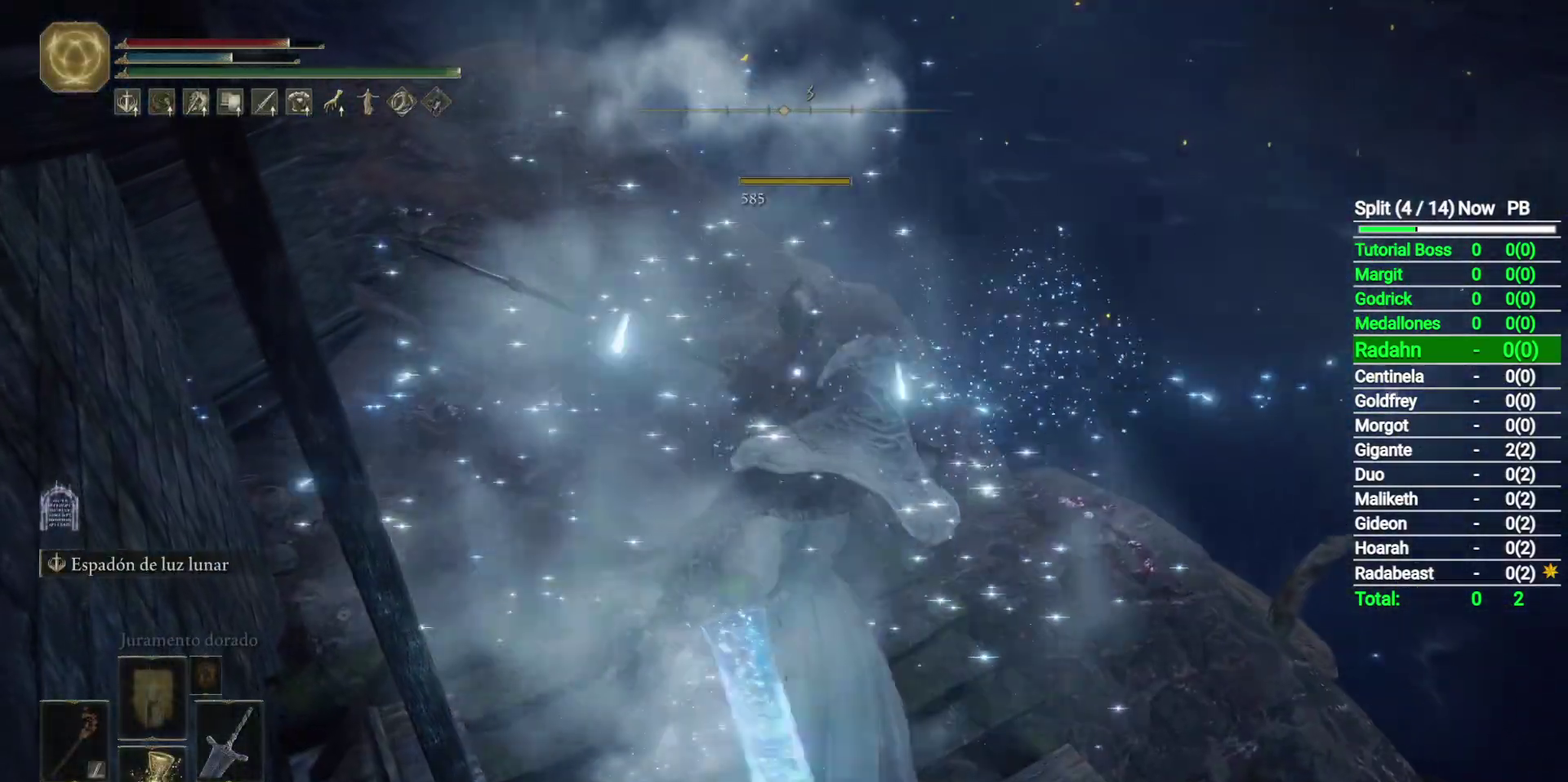
{"buttons": [], "left_stick": "down", "right_stick": "left", "button_events": []}
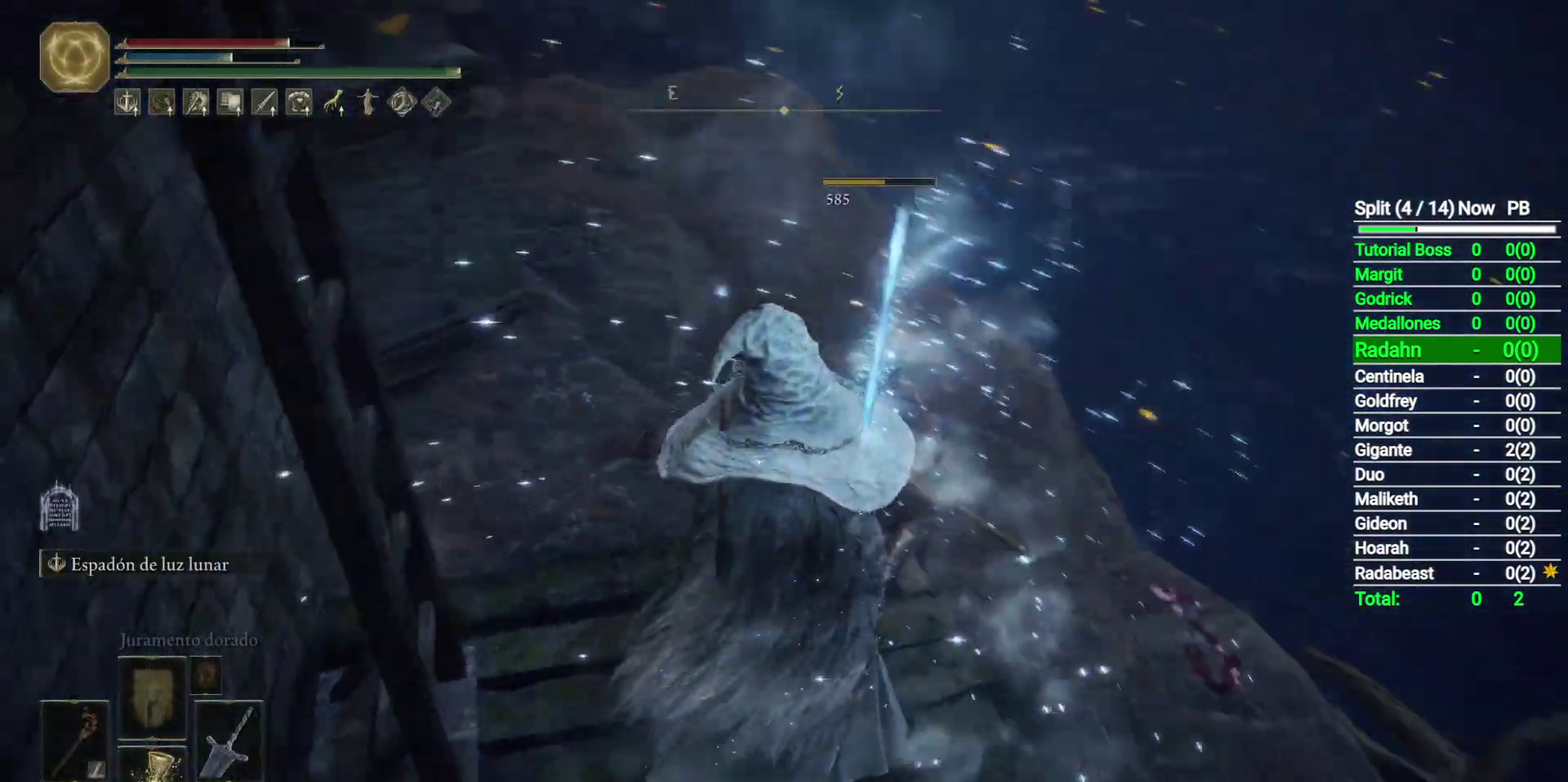
{"buttons": [], "left_stick": "center", "right_stick": "center", "button_events": []}
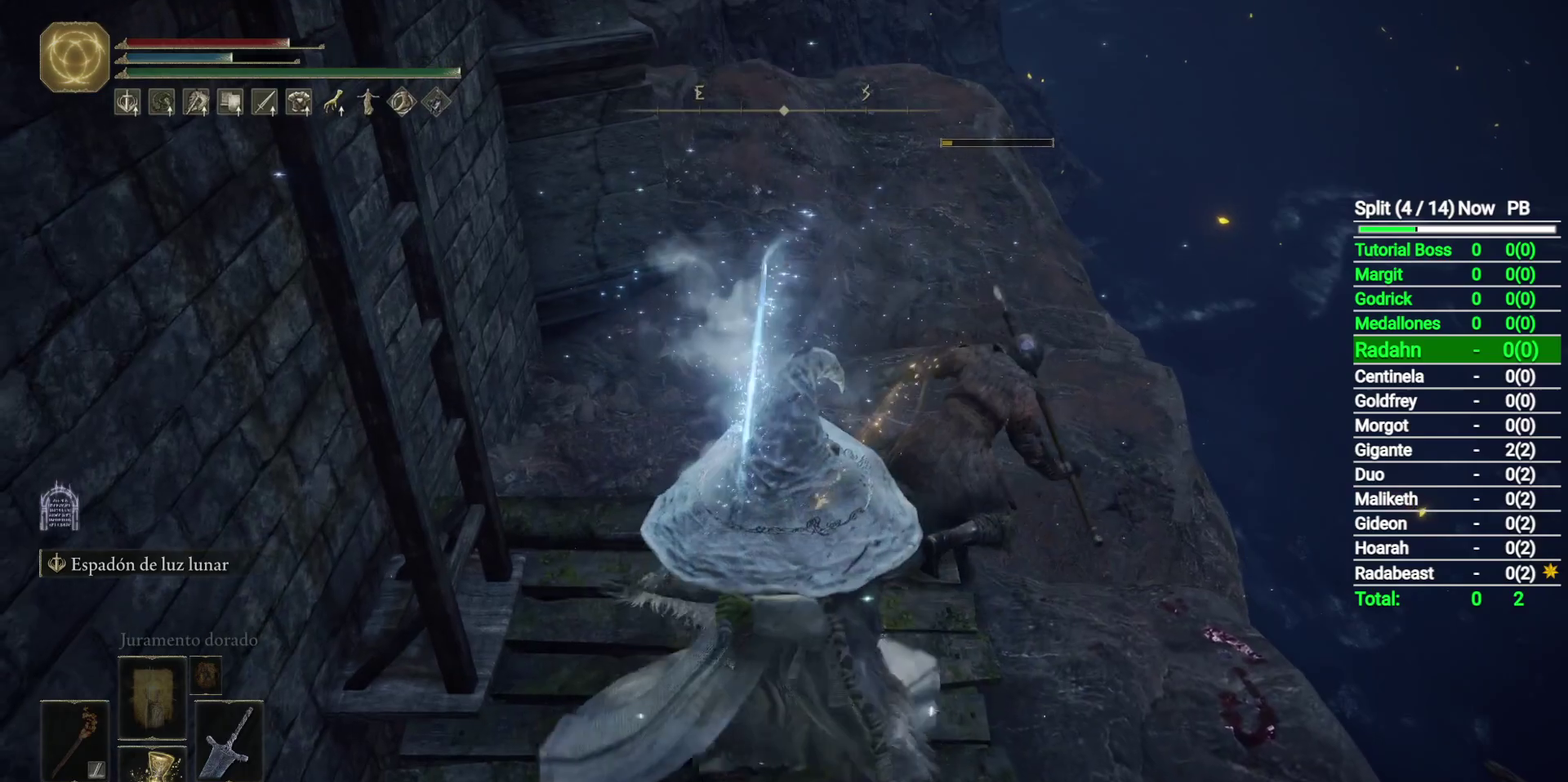
{"buttons": [], "left_stick": "center", "right_stick": "center", "button_events": []}
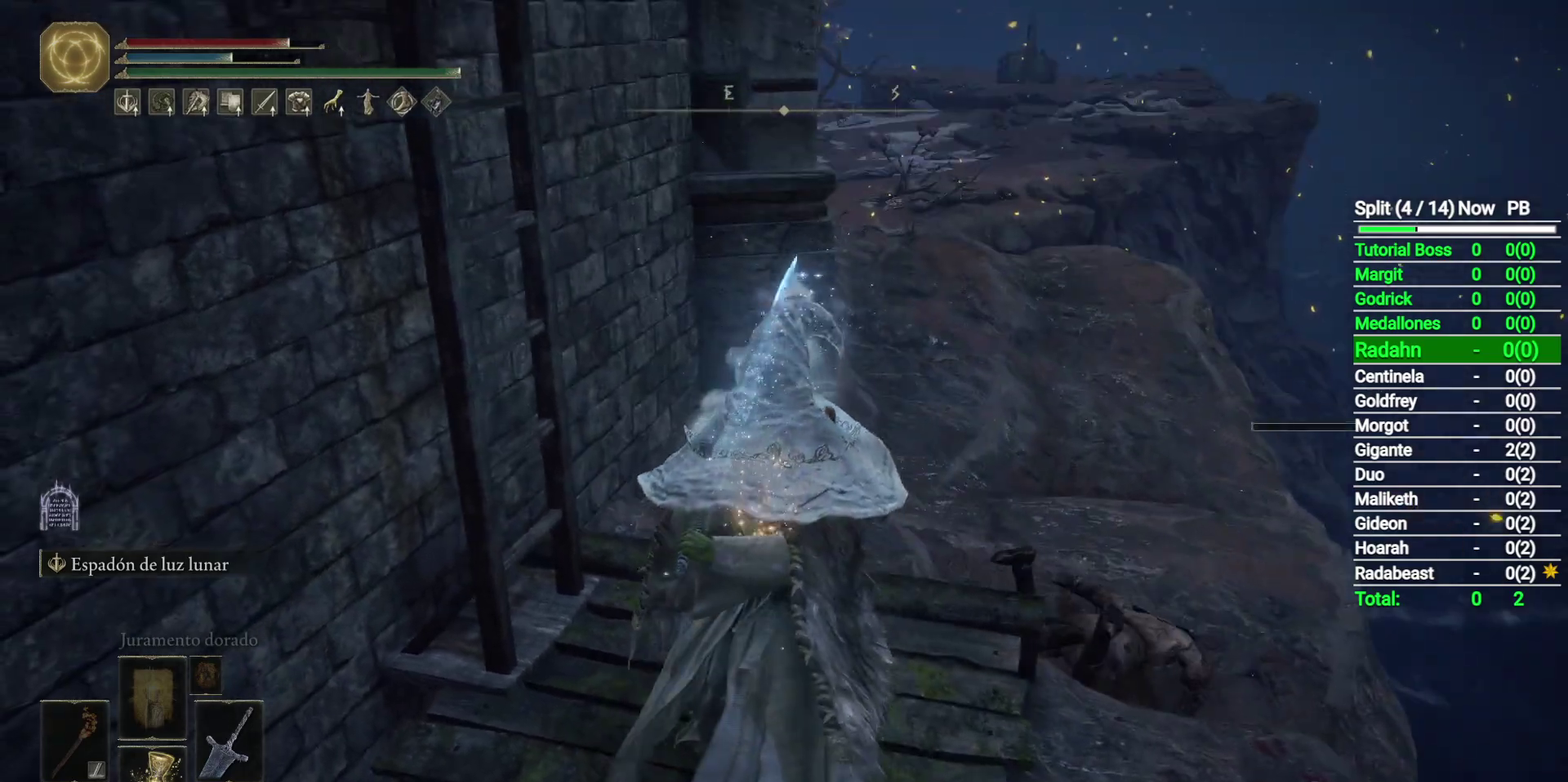
{"buttons": [], "left_stick": "center", "right_stick": "center", "button_events": []}
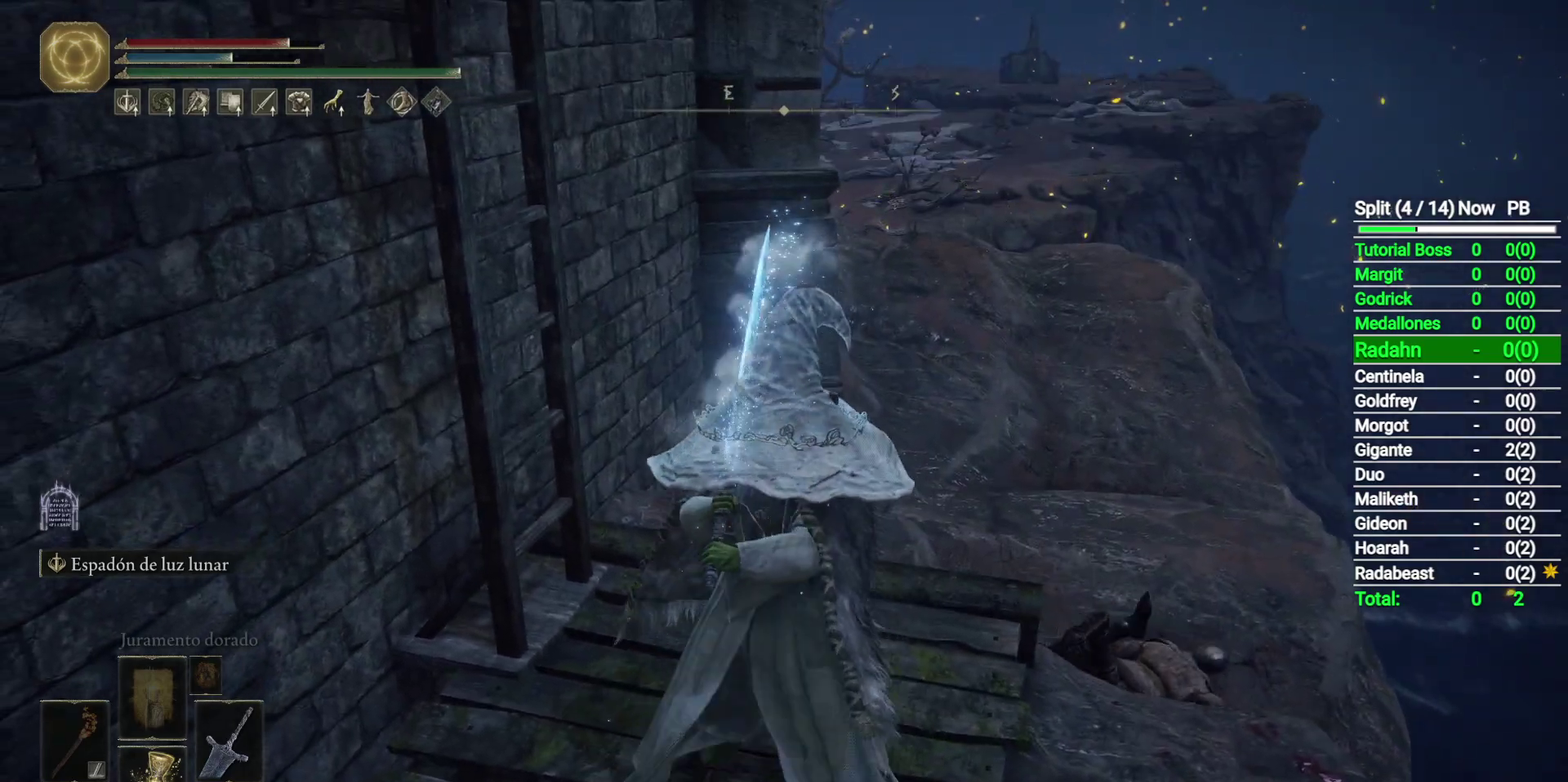
{"buttons": [], "left_stick": "center", "right_stick": "center", "button_events": [[50, "Y", "down"], [117, "R1", "down"], [267, "R1", "up"], [267, "Y", "up"]]}
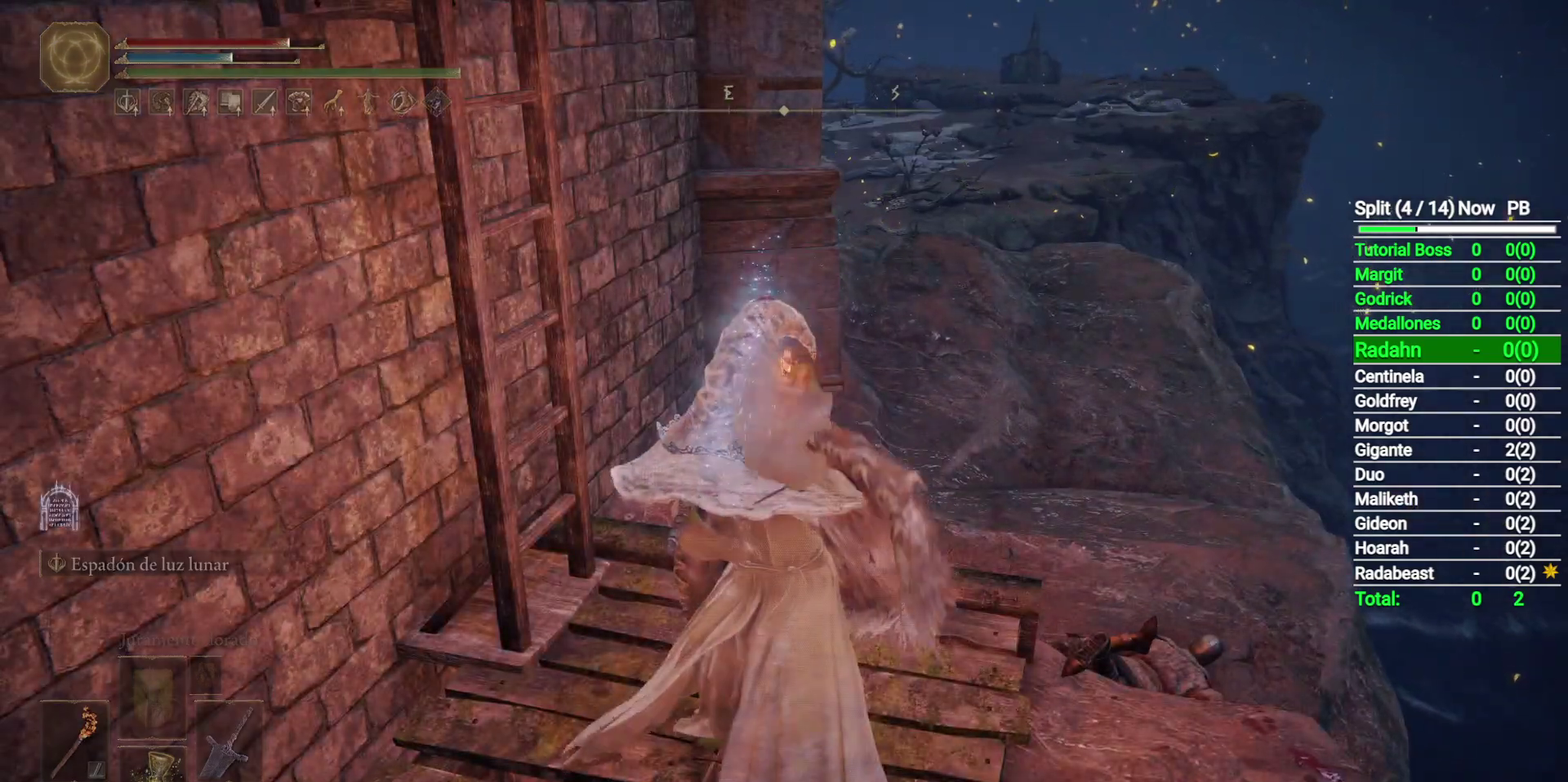
{"buttons": [], "left_stick": "center", "right_stick": "left", "button_events": []}
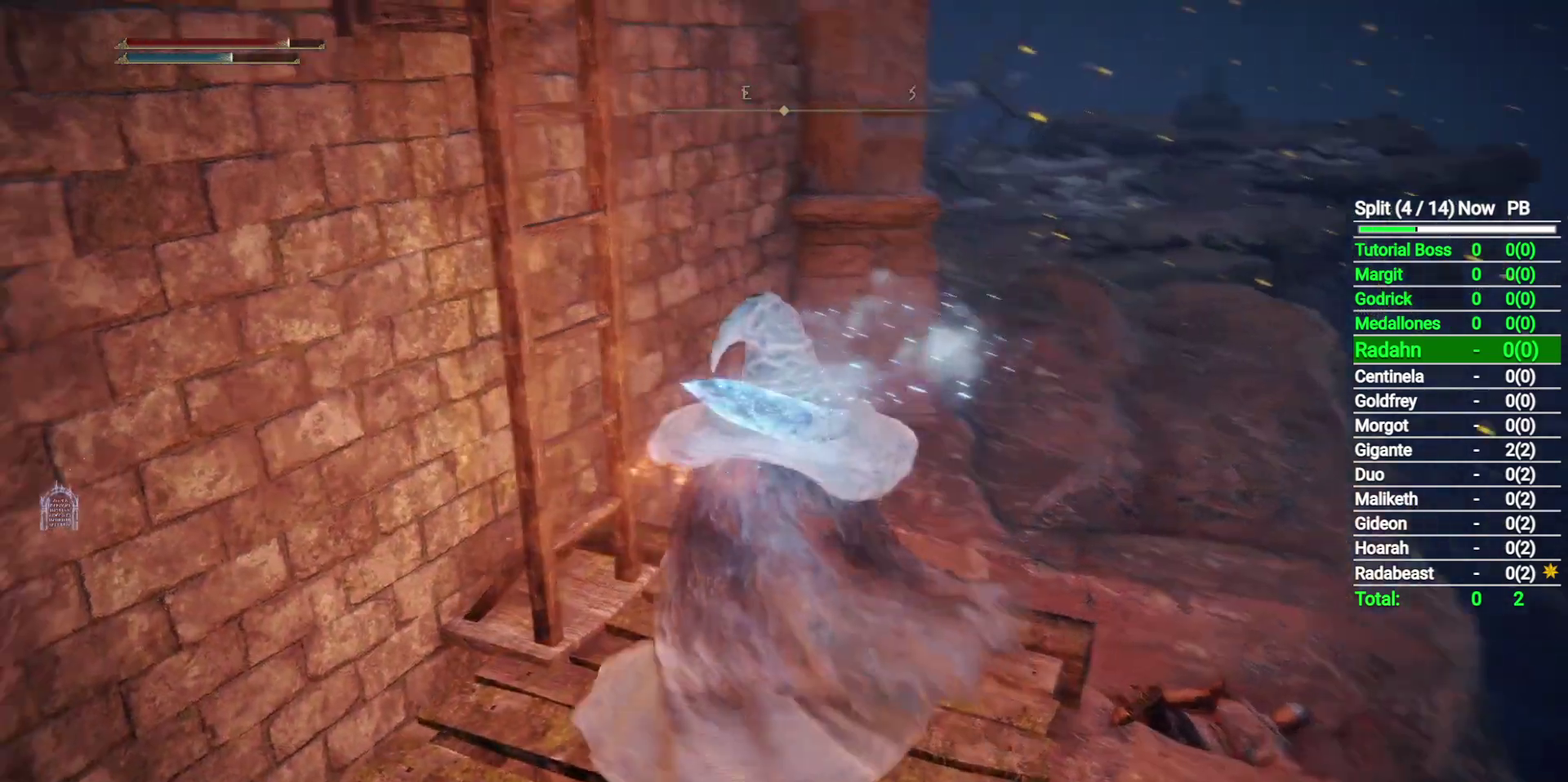
{"buttons": [], "left_stick": "center", "right_stick": "center", "button_events": [[300, "DPAD_RIGHT", "down"], [433, "DPAD_RIGHT", "up"]]}
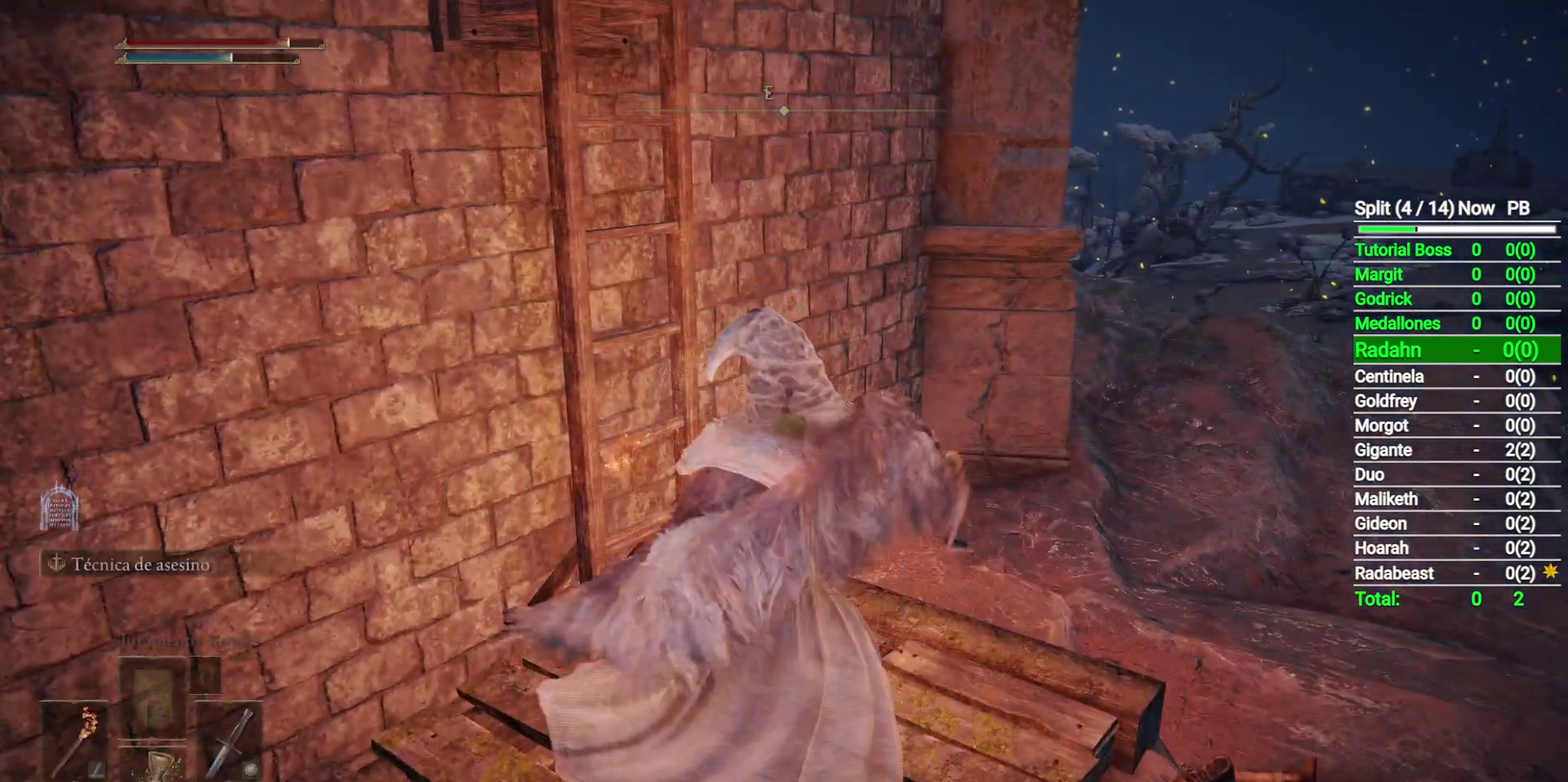
{"buttons": ["L2"], "left_stick": "center", "right_stick": "center", "button_events": [[500, "L2", "down"]]}